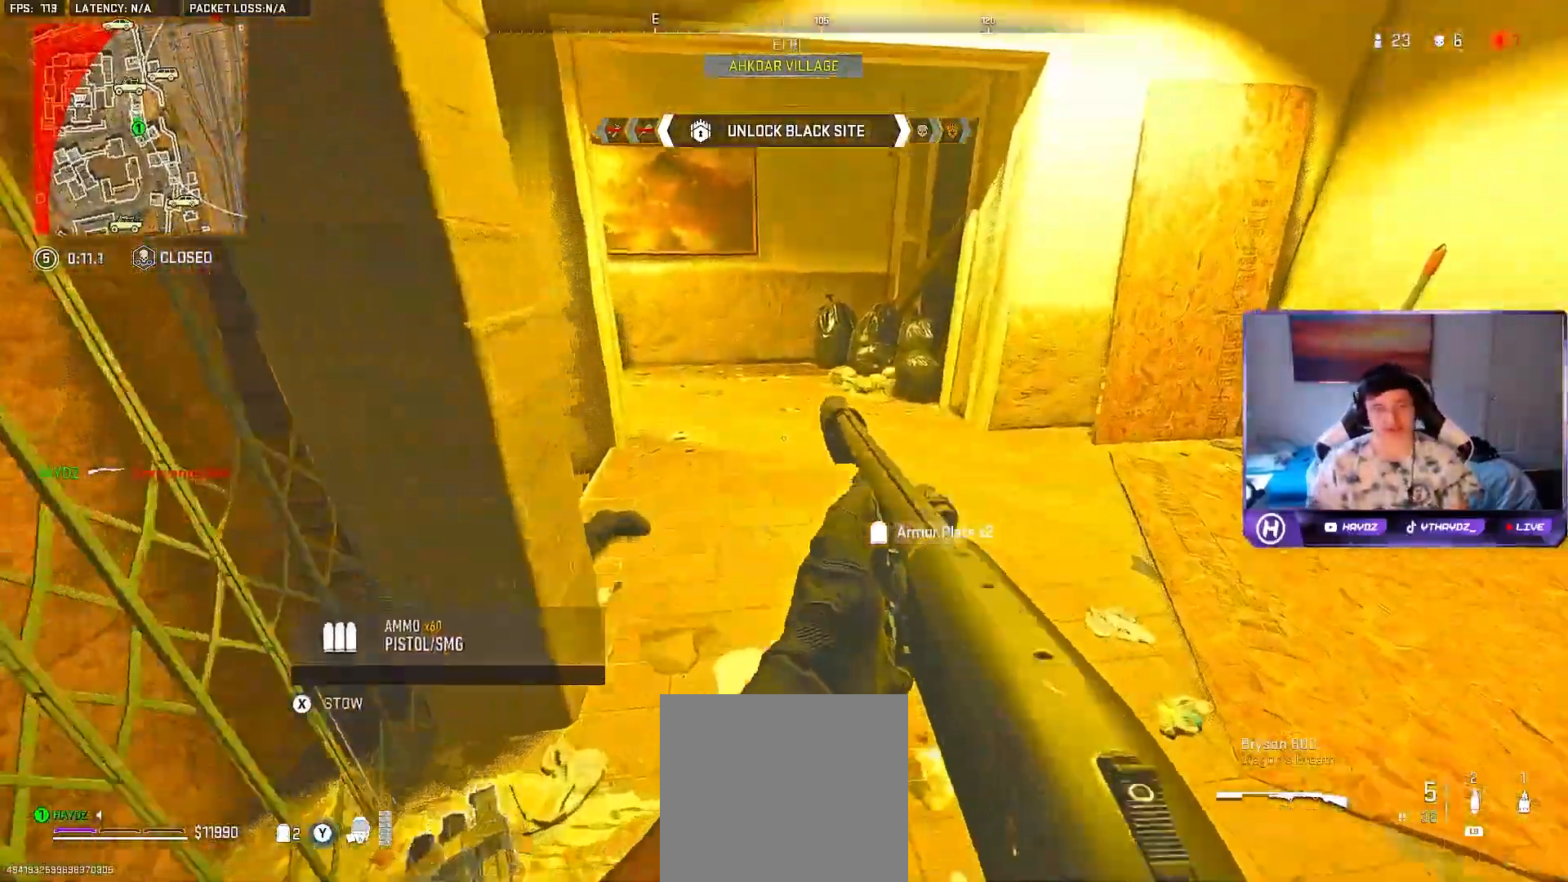
Gameplay with a controller (Xbox layout); each line is a JSON object with the inputs held at the frame after it. "events" lists button and stick changes between this image and that frame as [ms after this image, input, new state], when the widget could be followed in between.
{"buttons": [], "left_stick": "center", "right_stick": "center", "events": [[50, "Y", "up"], [50, "left_stick", "down"], [450, "left_stick", "center"]]}
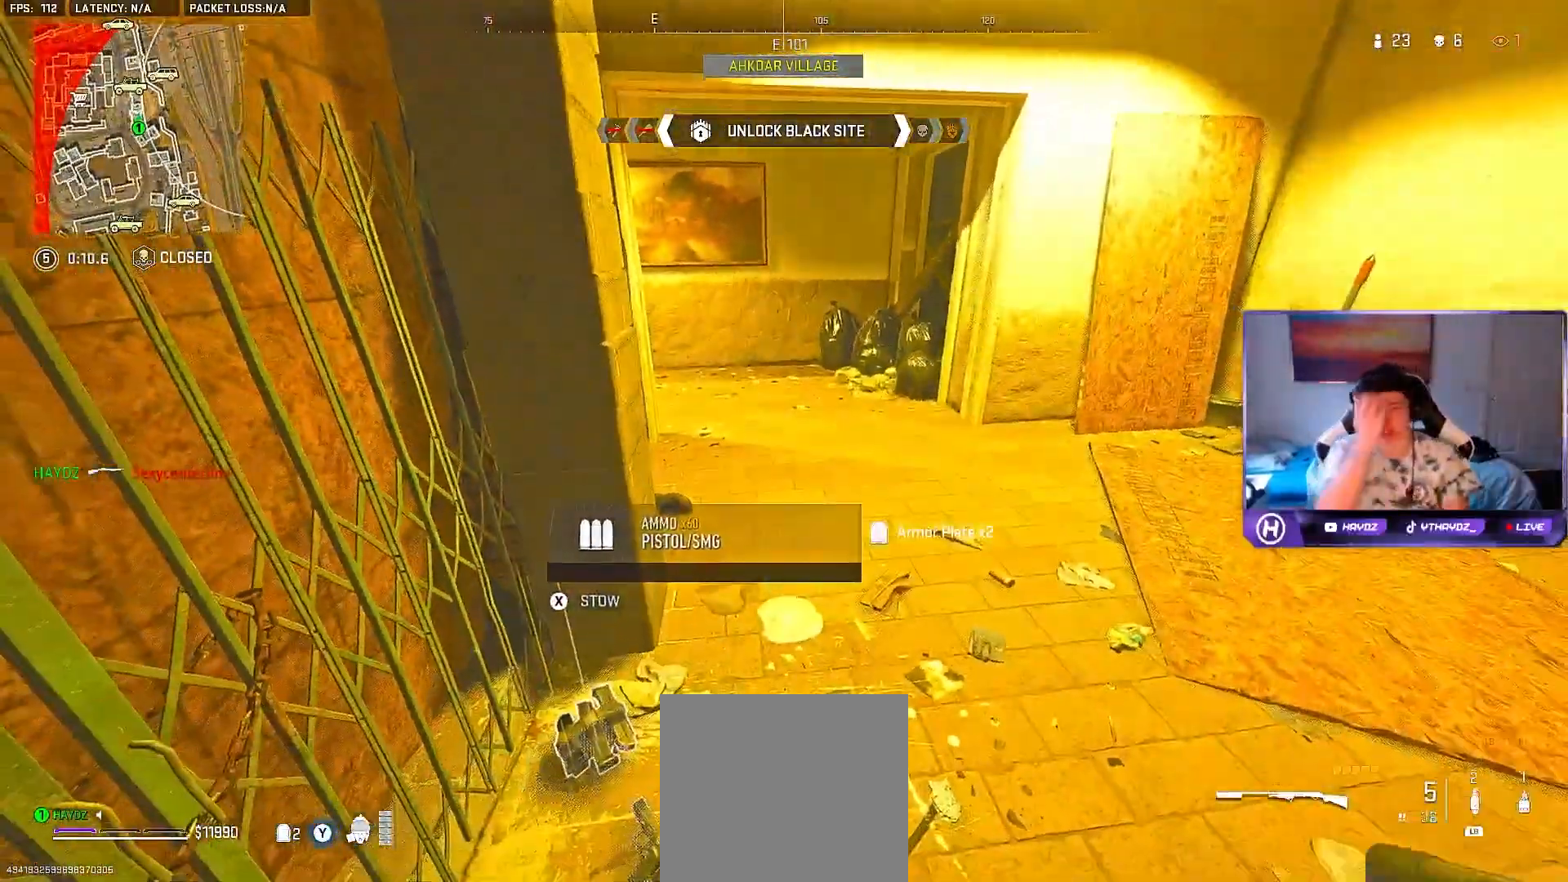
{"buttons": [], "left_stick": "center", "right_stick": "center", "events": []}
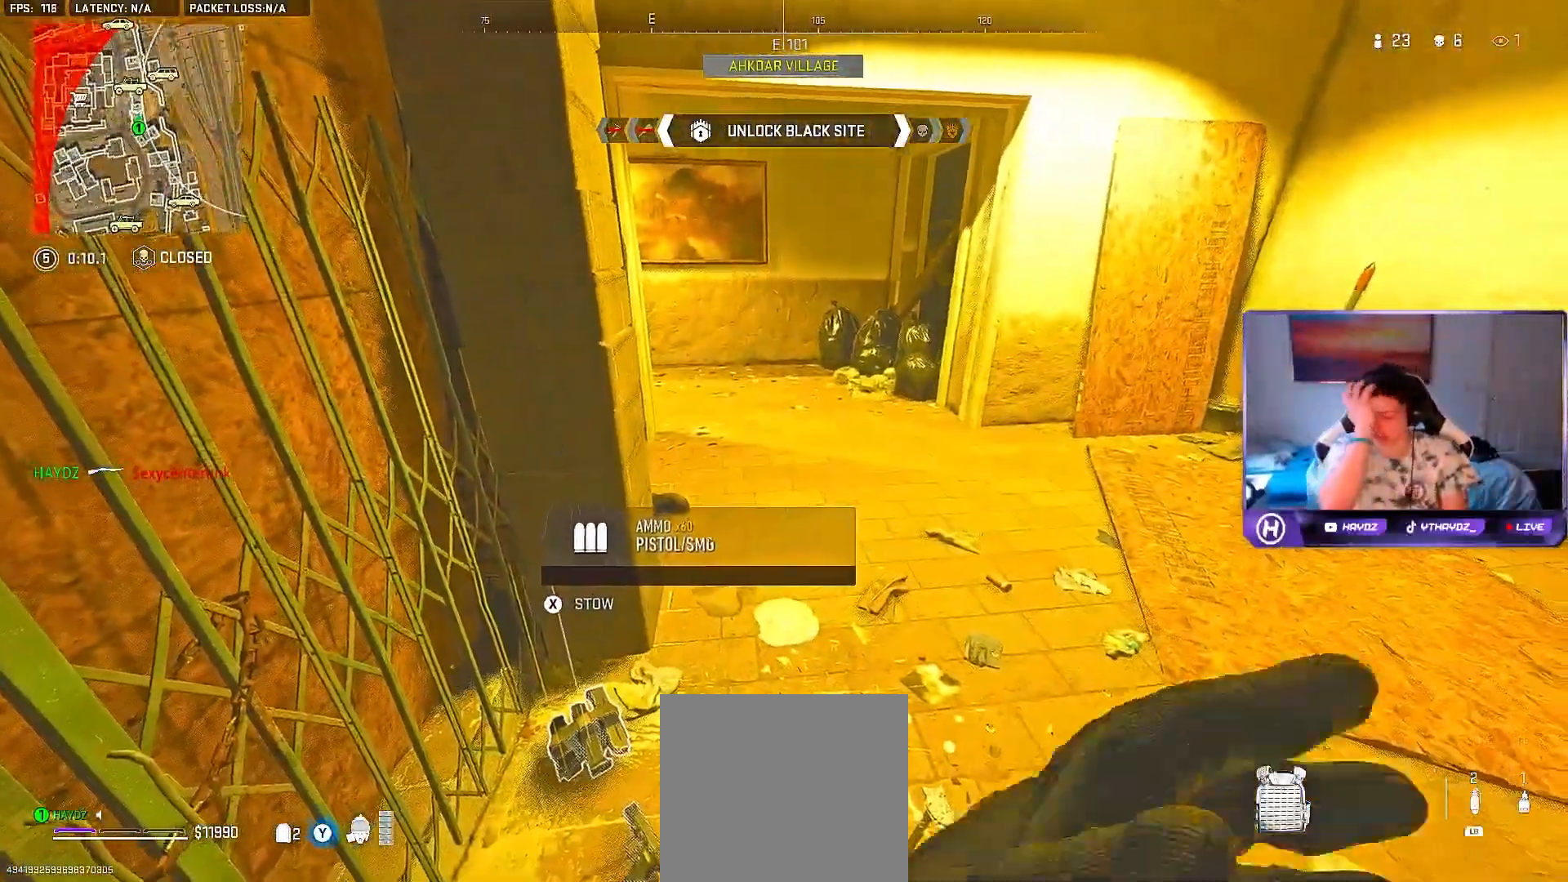
{"buttons": [], "left_stick": "center", "right_stick": "center", "events": []}
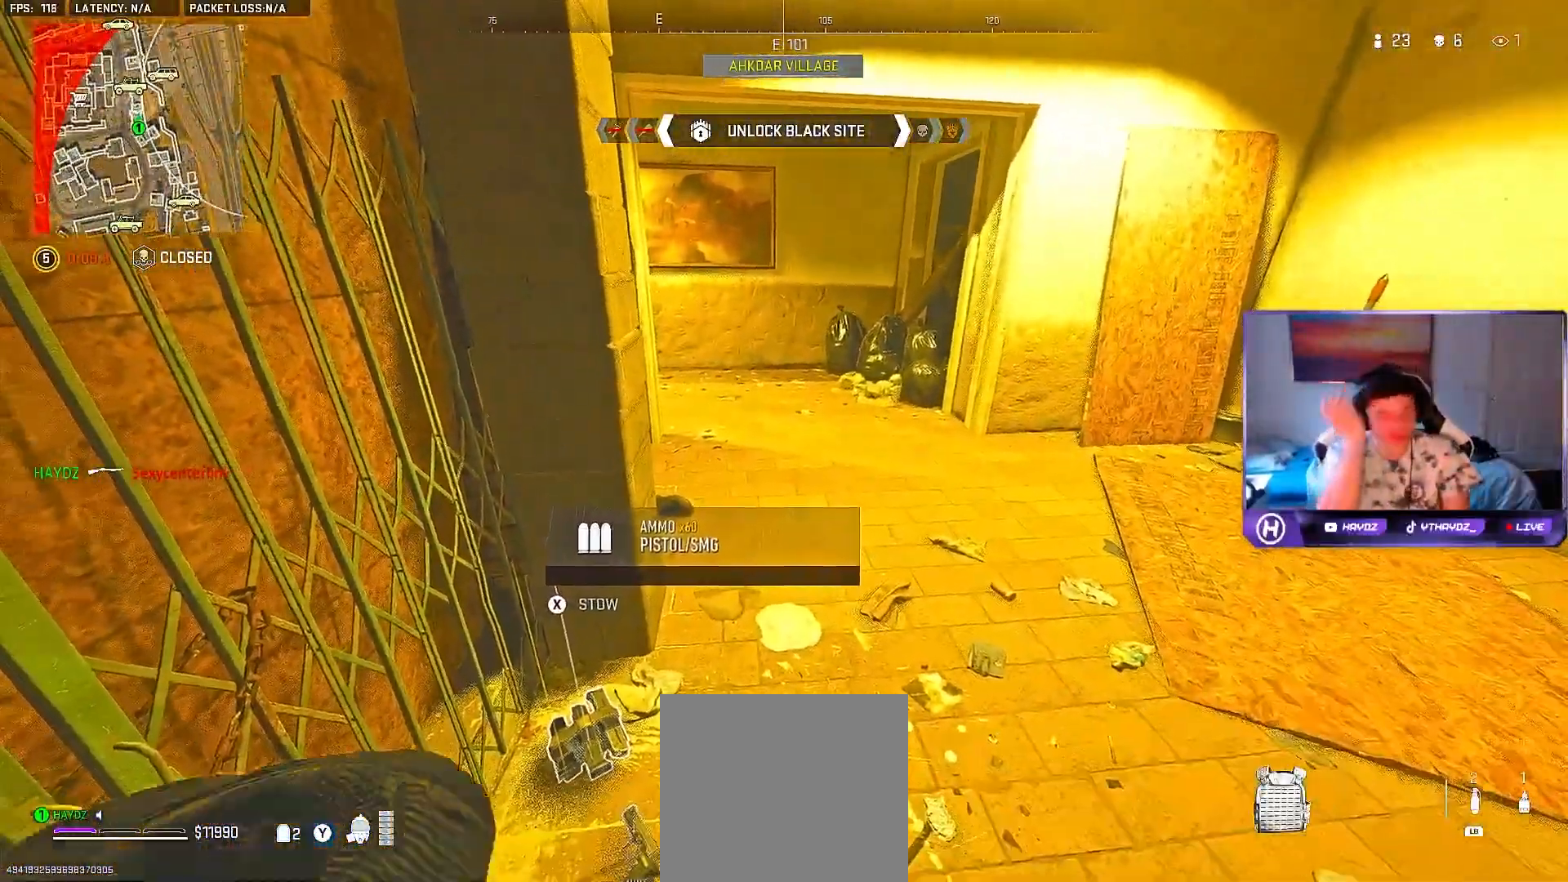
{"buttons": [], "left_stick": "up", "right_stick": "center", "events": [[467, "left_stick", "up"]]}
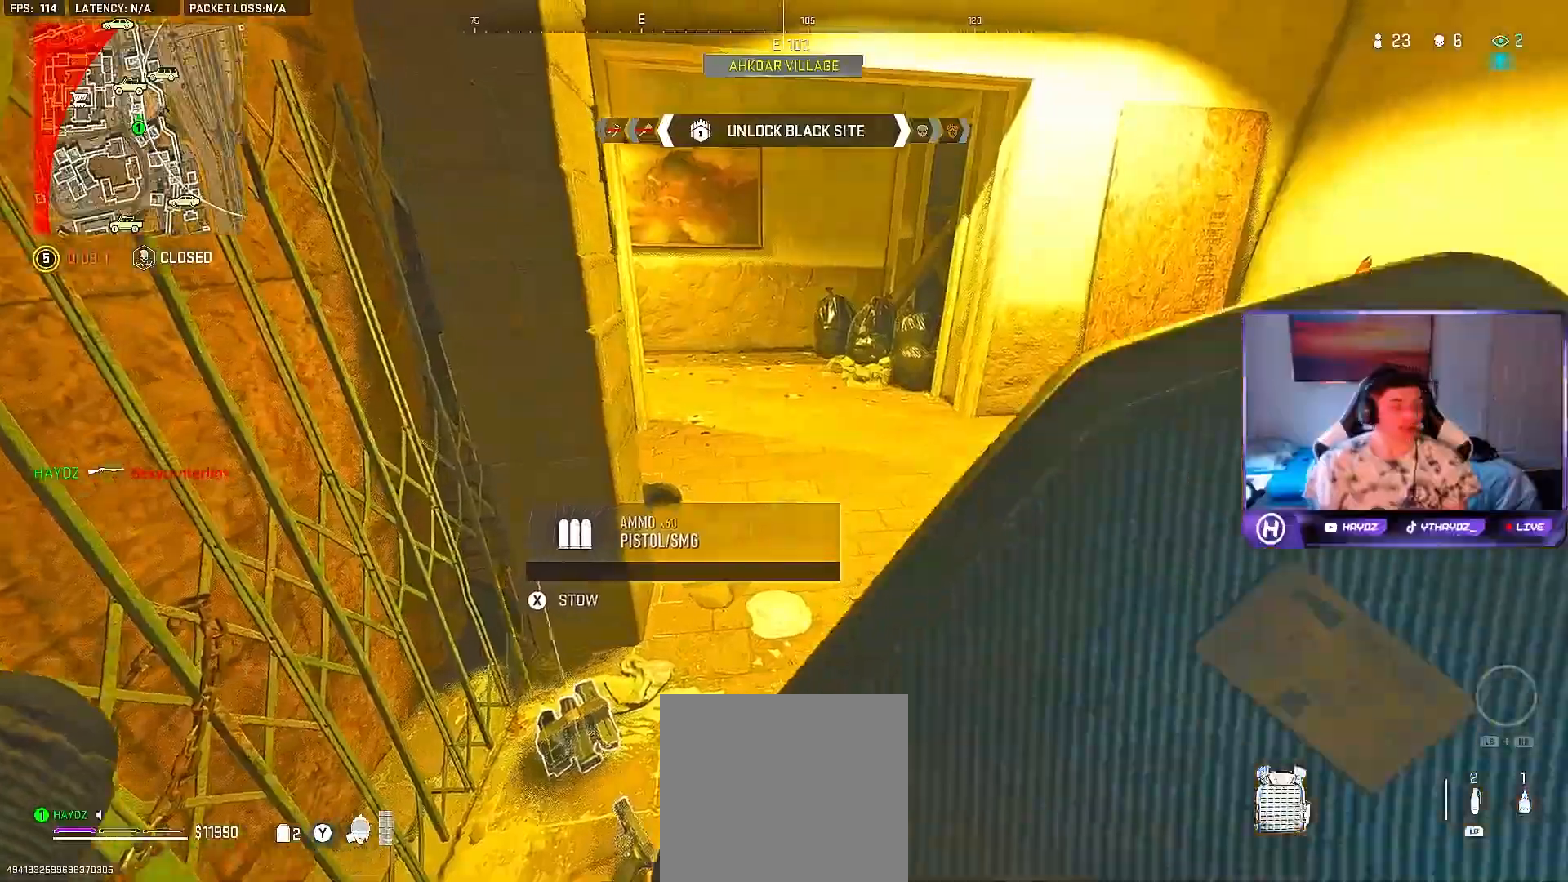
{"buttons": [], "left_stick": "up-right", "right_stick": "down-left", "events": [[233, "right_stick", "left"], [383, "left_stick", "up-right"], [450, "right_stick", "down-left"]]}
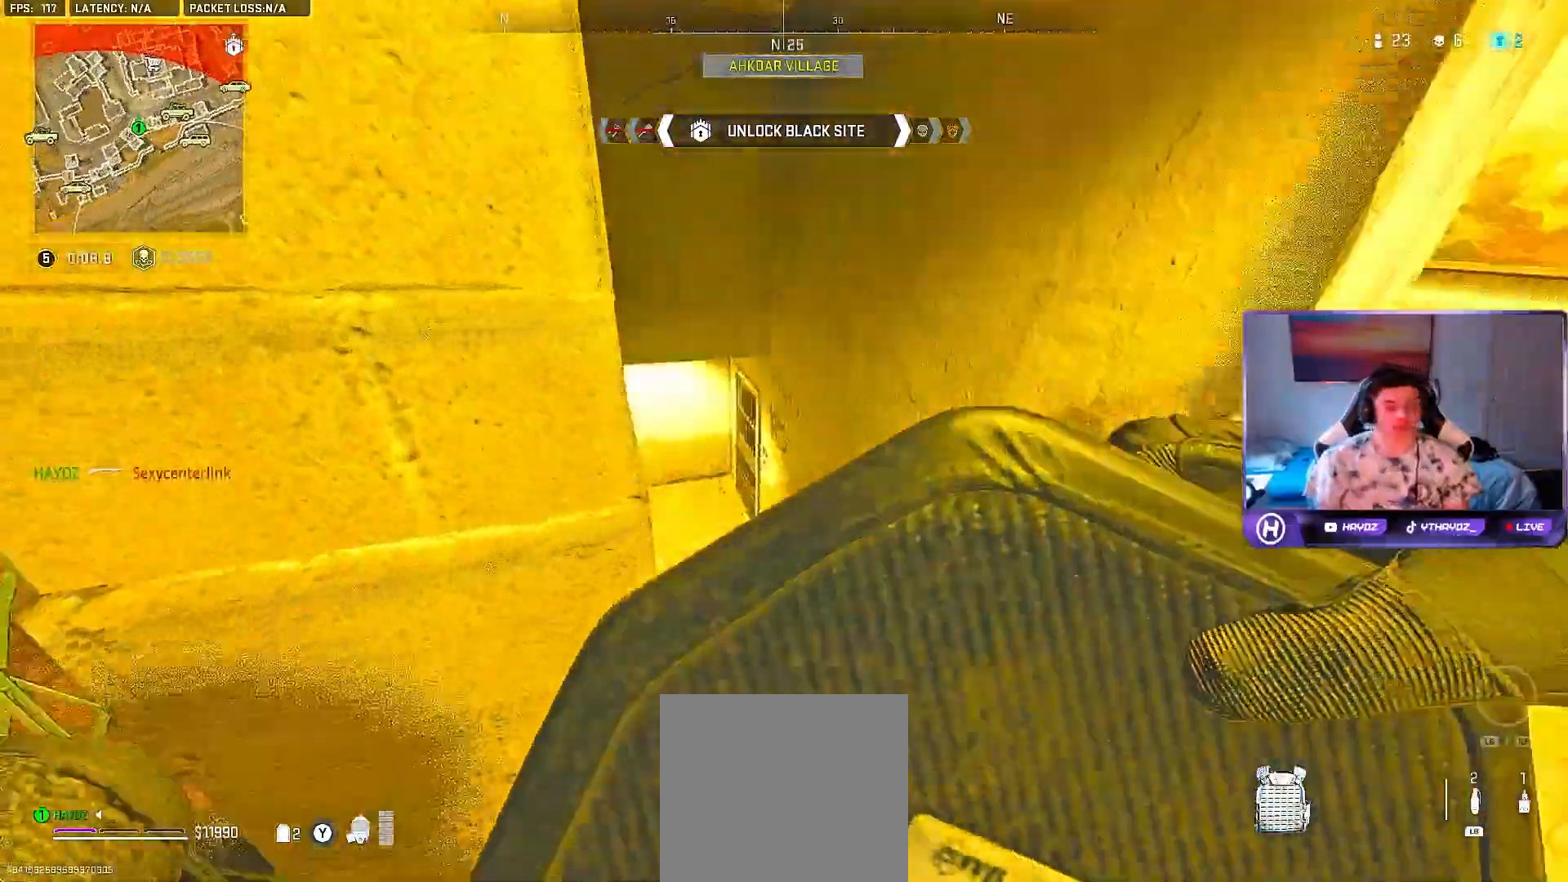
{"buttons": [], "left_stick": "up-left", "right_stick": "center", "events": [[83, "right_stick", "center"], [133, "left_stick", "up"], [350, "A", "down"], [433, "A", "up"], [483, "left_stick", "up-left"]]}
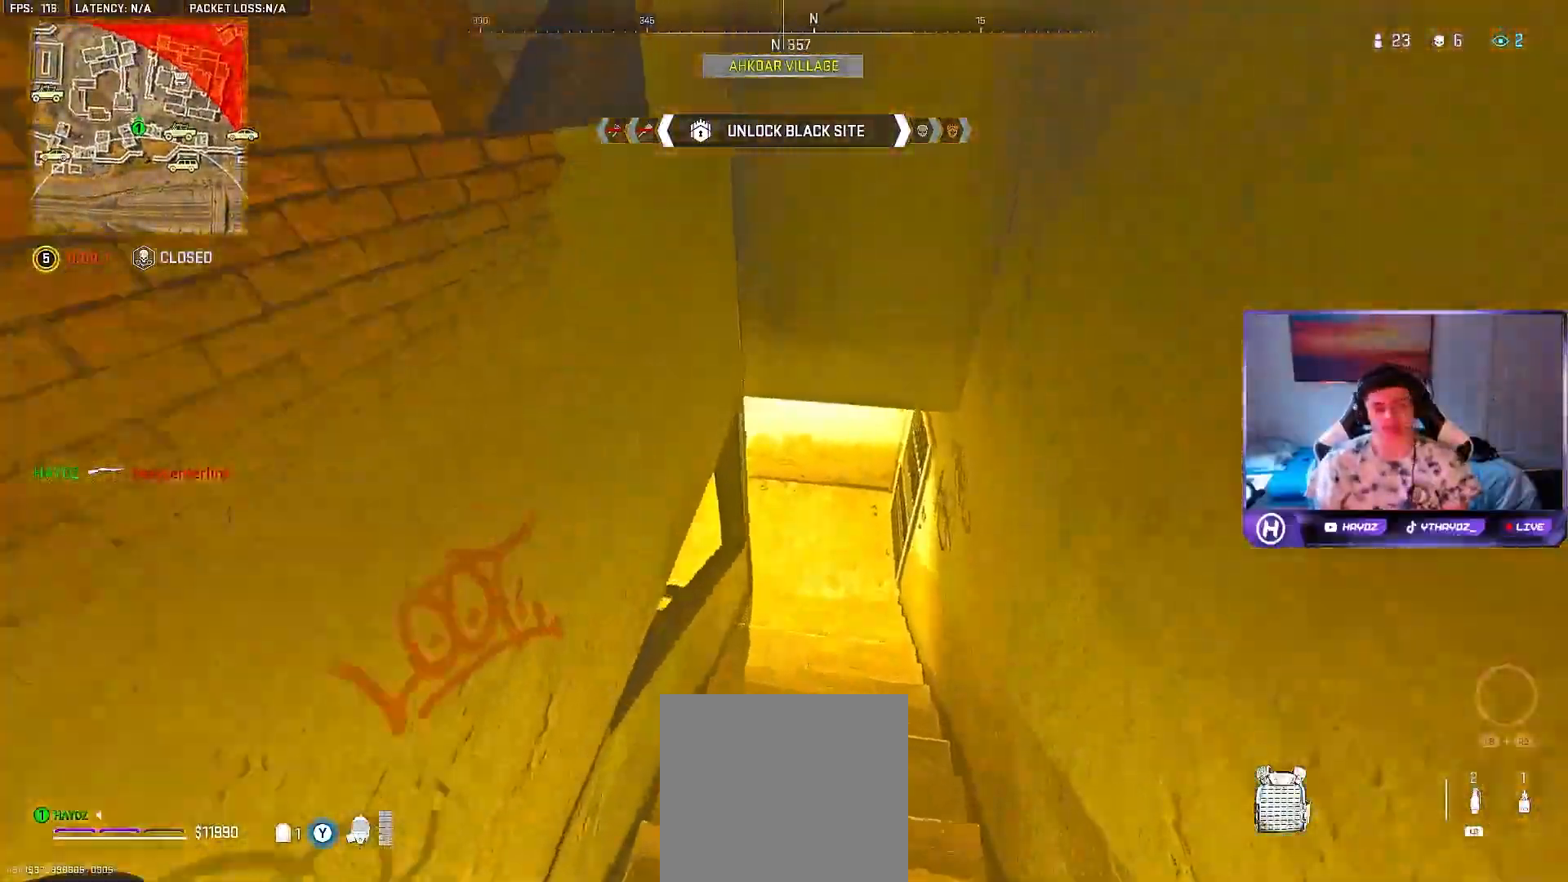
{"buttons": [], "left_stick": "up-right", "right_stick": "center", "events": [[150, "left_stick", "center"], [233, "left_stick", "right"], [417, "left_stick", "up-right"]]}
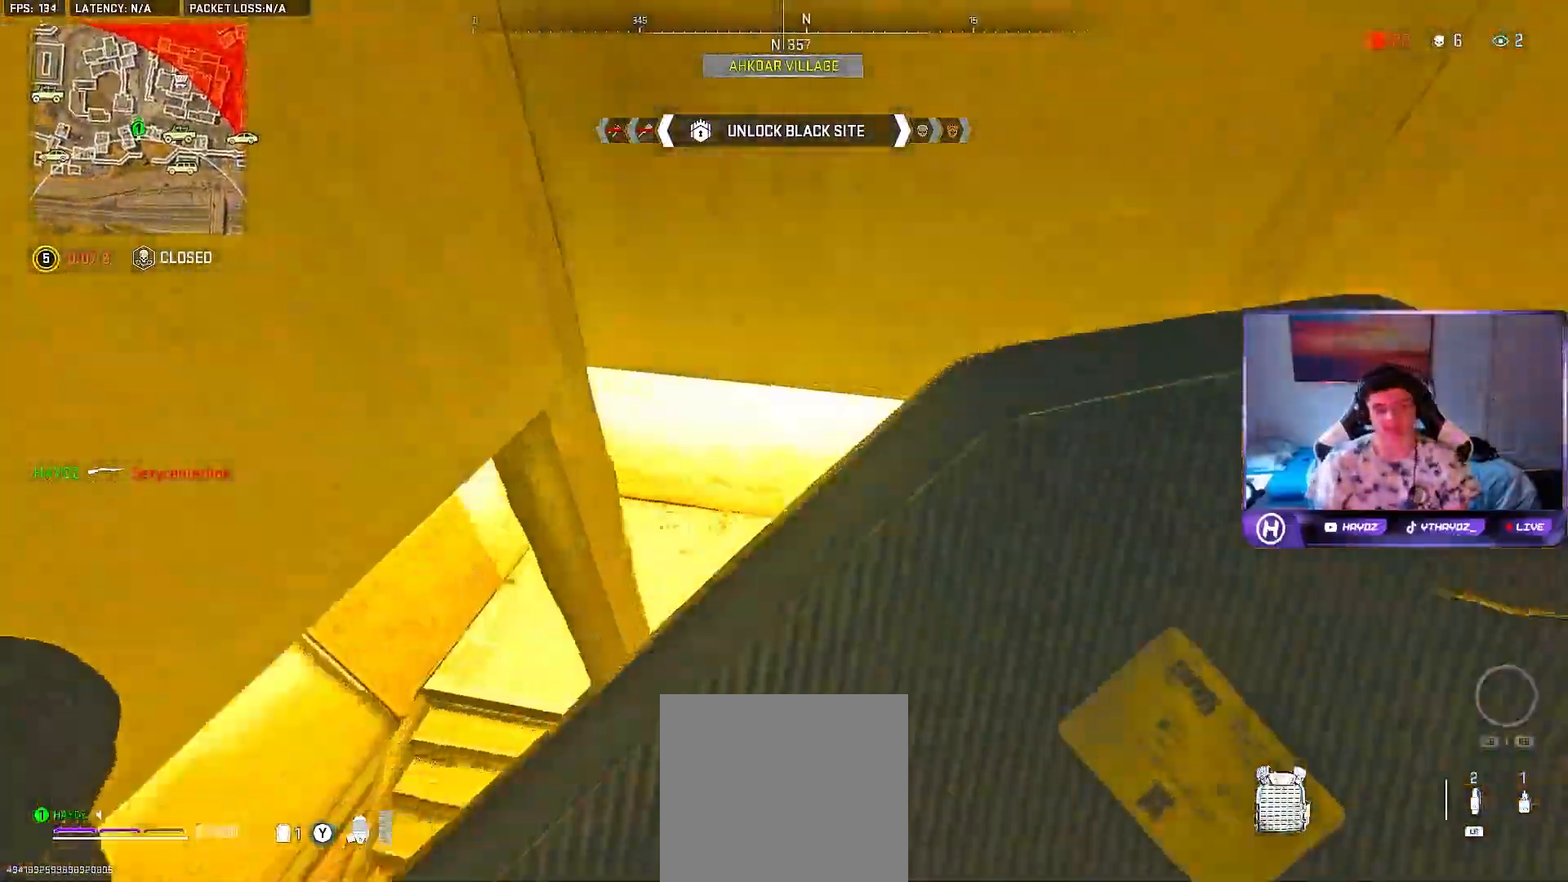
{"buttons": [], "left_stick": "up-right", "right_stick": "left", "events": [[100, "right_stick", "up-left"], [383, "right_stick", "left"]]}
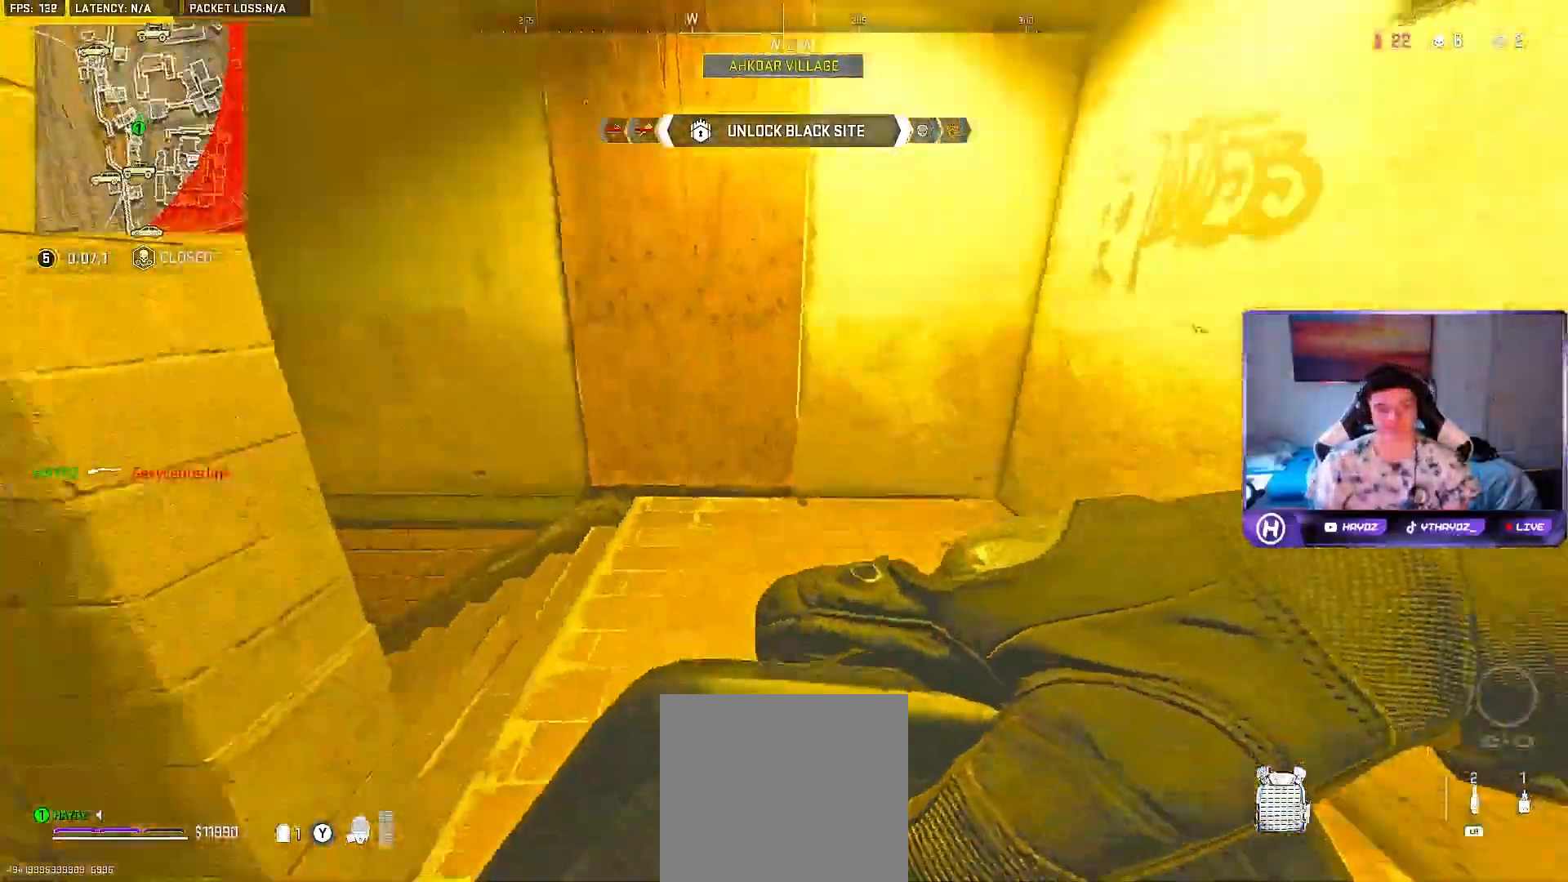
{"buttons": [], "left_stick": "up-right", "right_stick": "center", "events": [[83, "right_stick", "down-left"], [150, "left_stick", "right"], [283, "left_stick", "up-right"], [417, "right_stick", "center"]]}
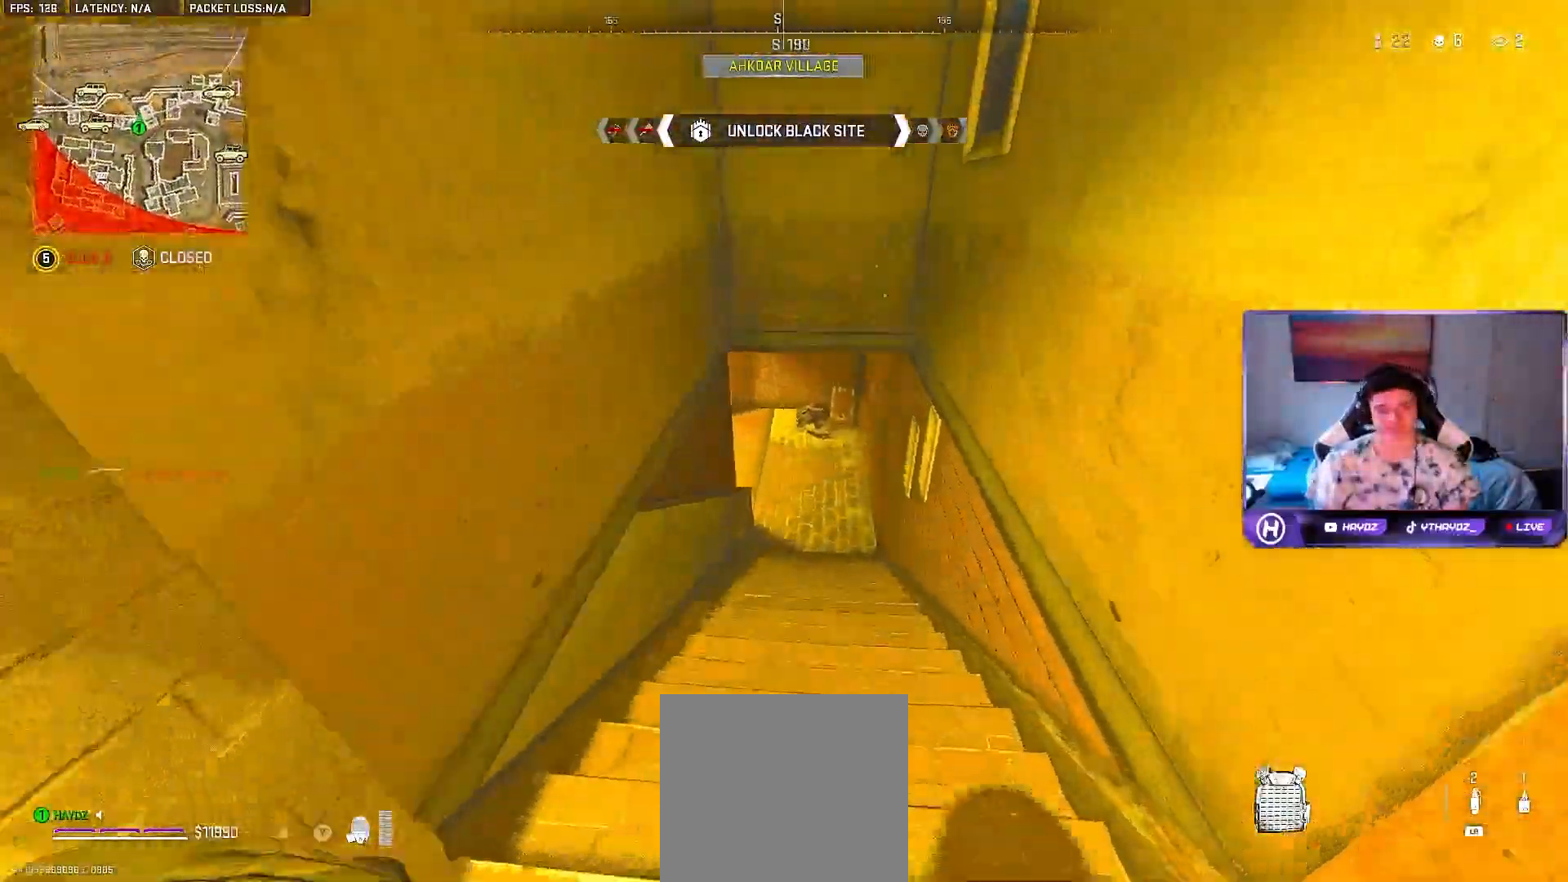
{"buttons": [], "left_stick": "down", "right_stick": "up-left", "events": [[17, "left_stick", "up-left"], [67, "A", "down"], [167, "A", "up"], [233, "left_stick", "center"], [317, "left_stick", "down"], [450, "right_stick", "up-left"]]}
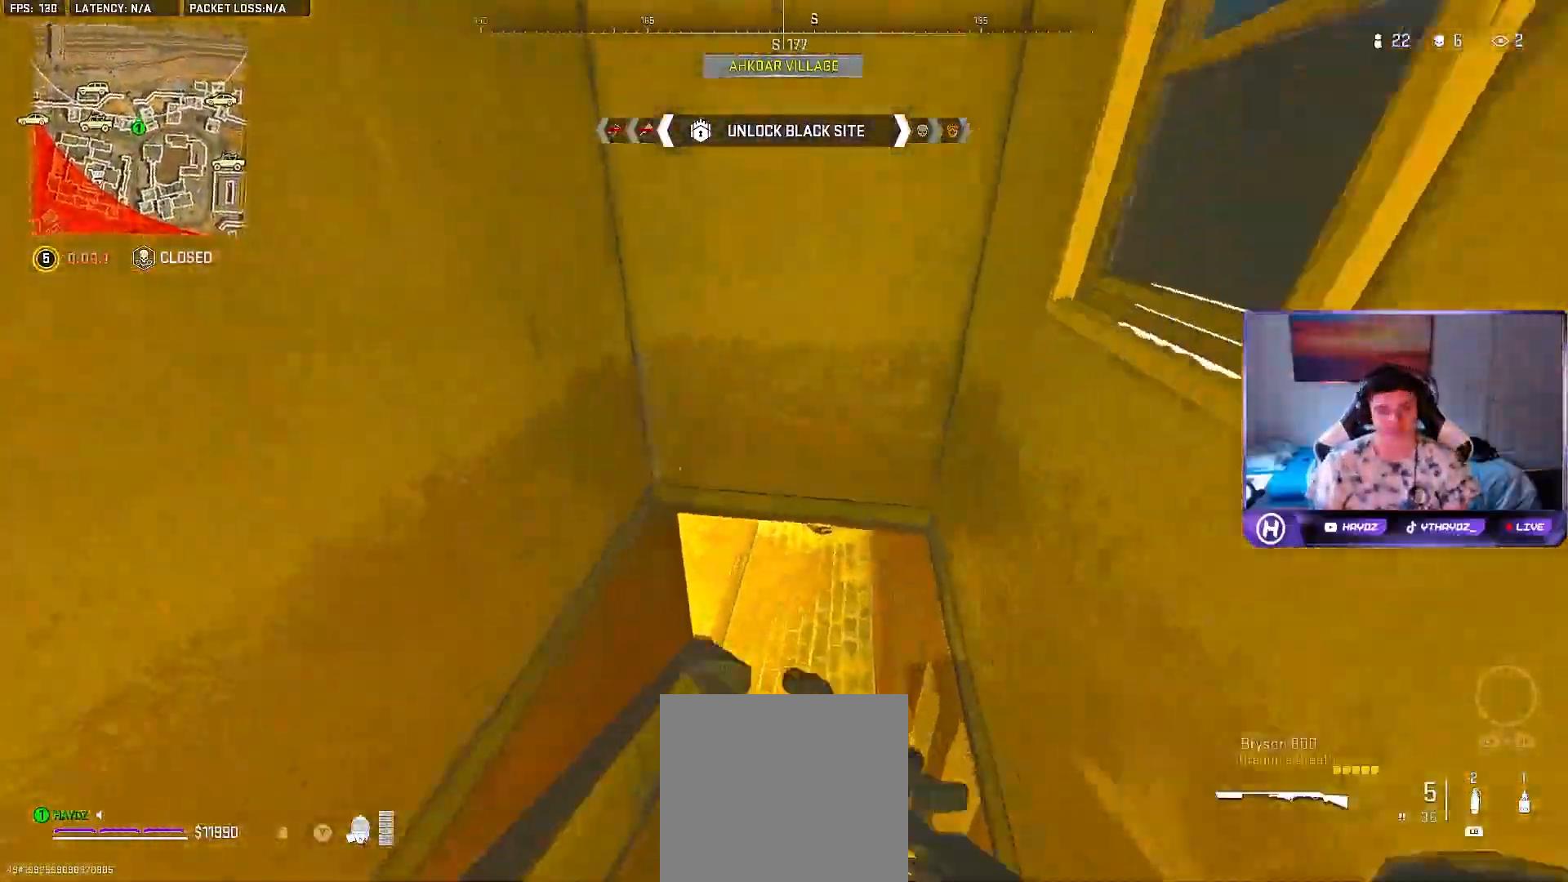
{"buttons": ["X"], "left_stick": "up-right", "right_stick": "center", "events": [[50, "left_stick", "left"], [83, "right_stick", "center"], [150, "X", "down"], [167, "left_stick", "up"], [217, "X", "up"], [300, "X", "down"], [300, "left_stick", "up-right"], [400, "X", "up"], [467, "X", "down"]]}
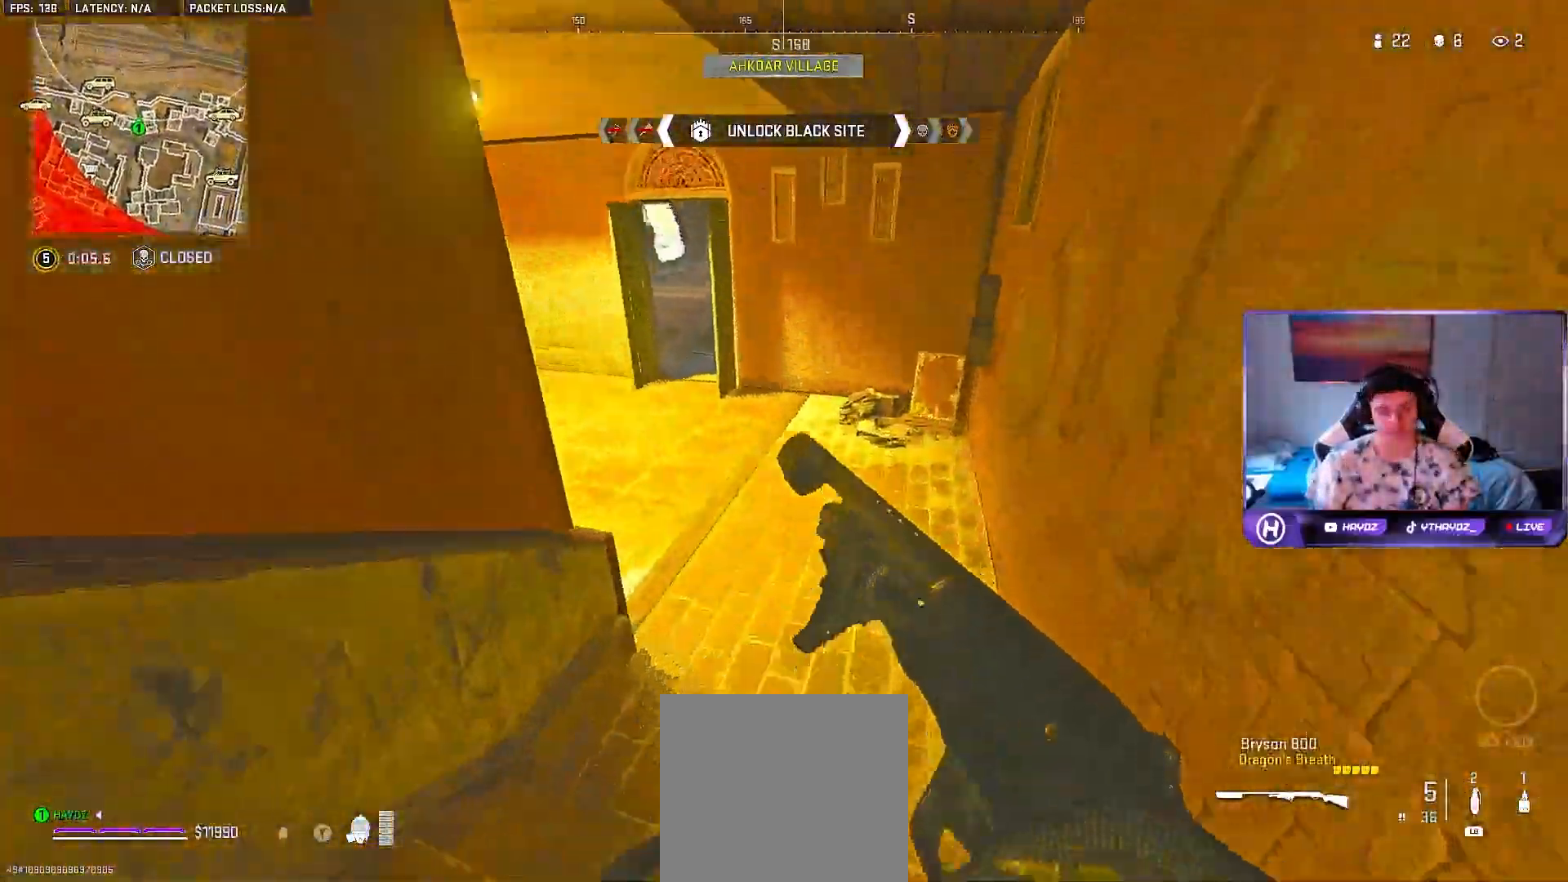
{"buttons": [], "left_stick": "right", "right_stick": "up-left", "events": [[50, "X", "up"], [250, "right_stick", "left"], [417, "right_stick", "up-left"], [467, "left_stick", "right"]]}
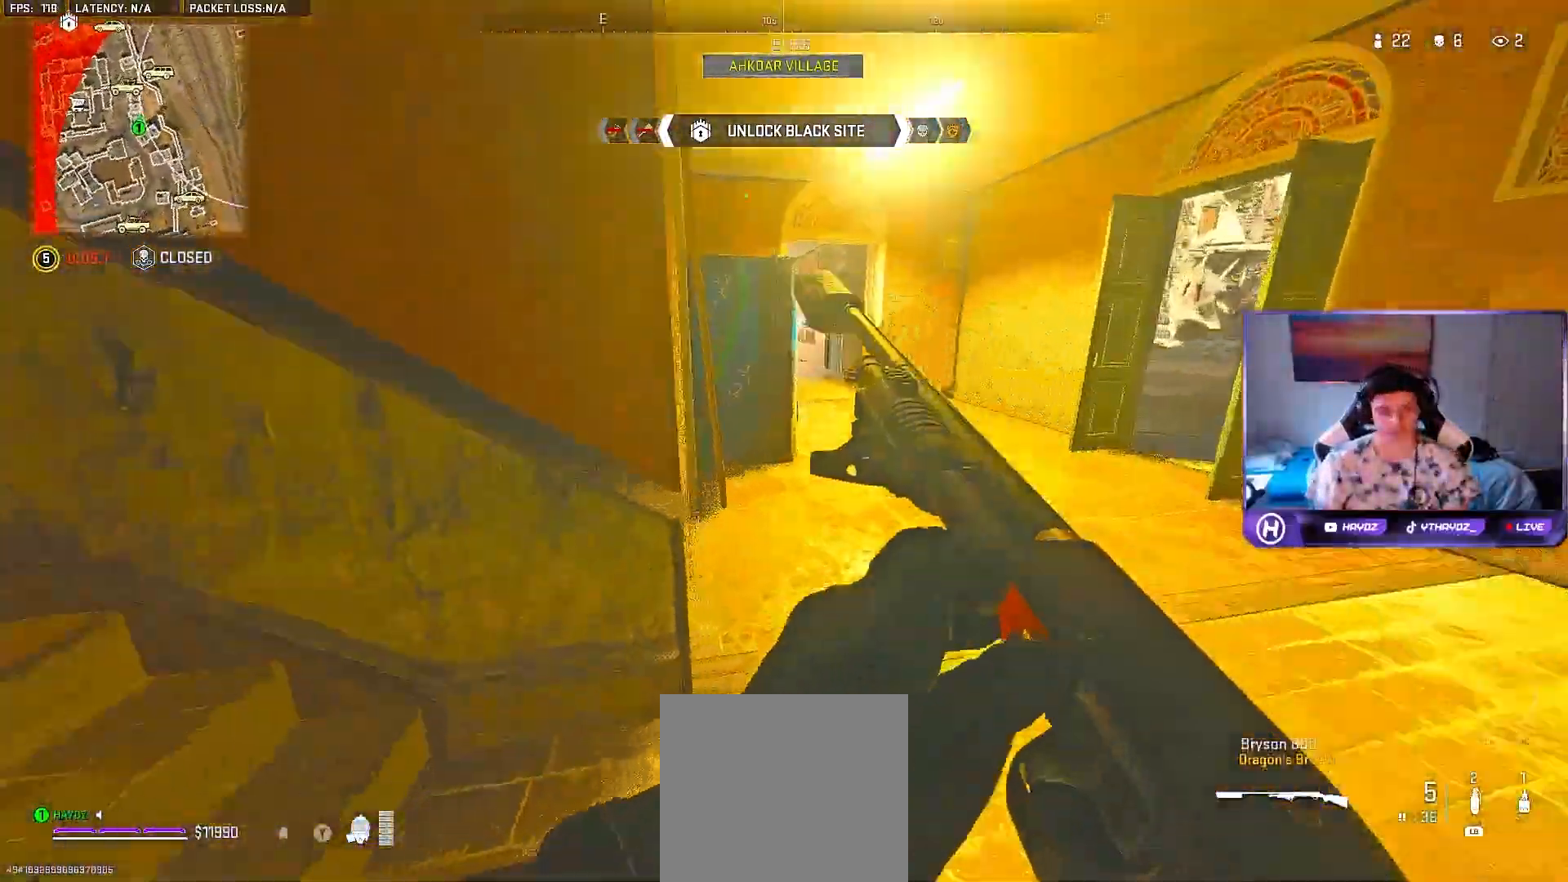
{"buttons": [], "left_stick": "right", "right_stick": "center", "events": [[233, "right_stick", "center"]]}
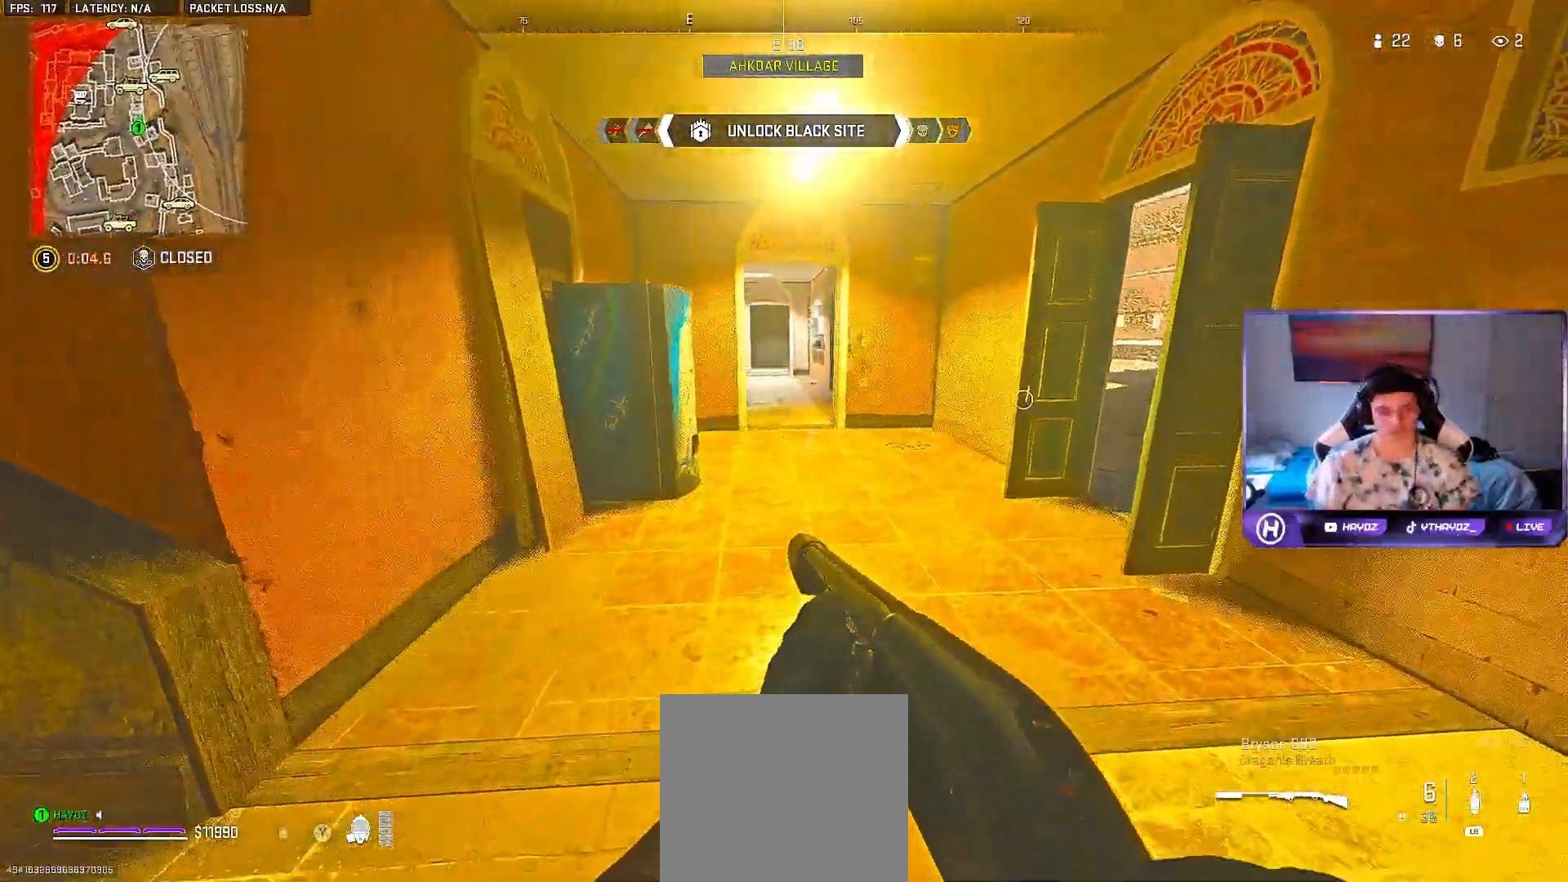
{"buttons": [], "left_stick": "left", "right_stick": "center", "events": [[233, "left_stick", "up-right"], [333, "Y", "down"], [383, "Y", "up"], [383, "left_stick", "up-left"], [433, "left_stick", "left"]]}
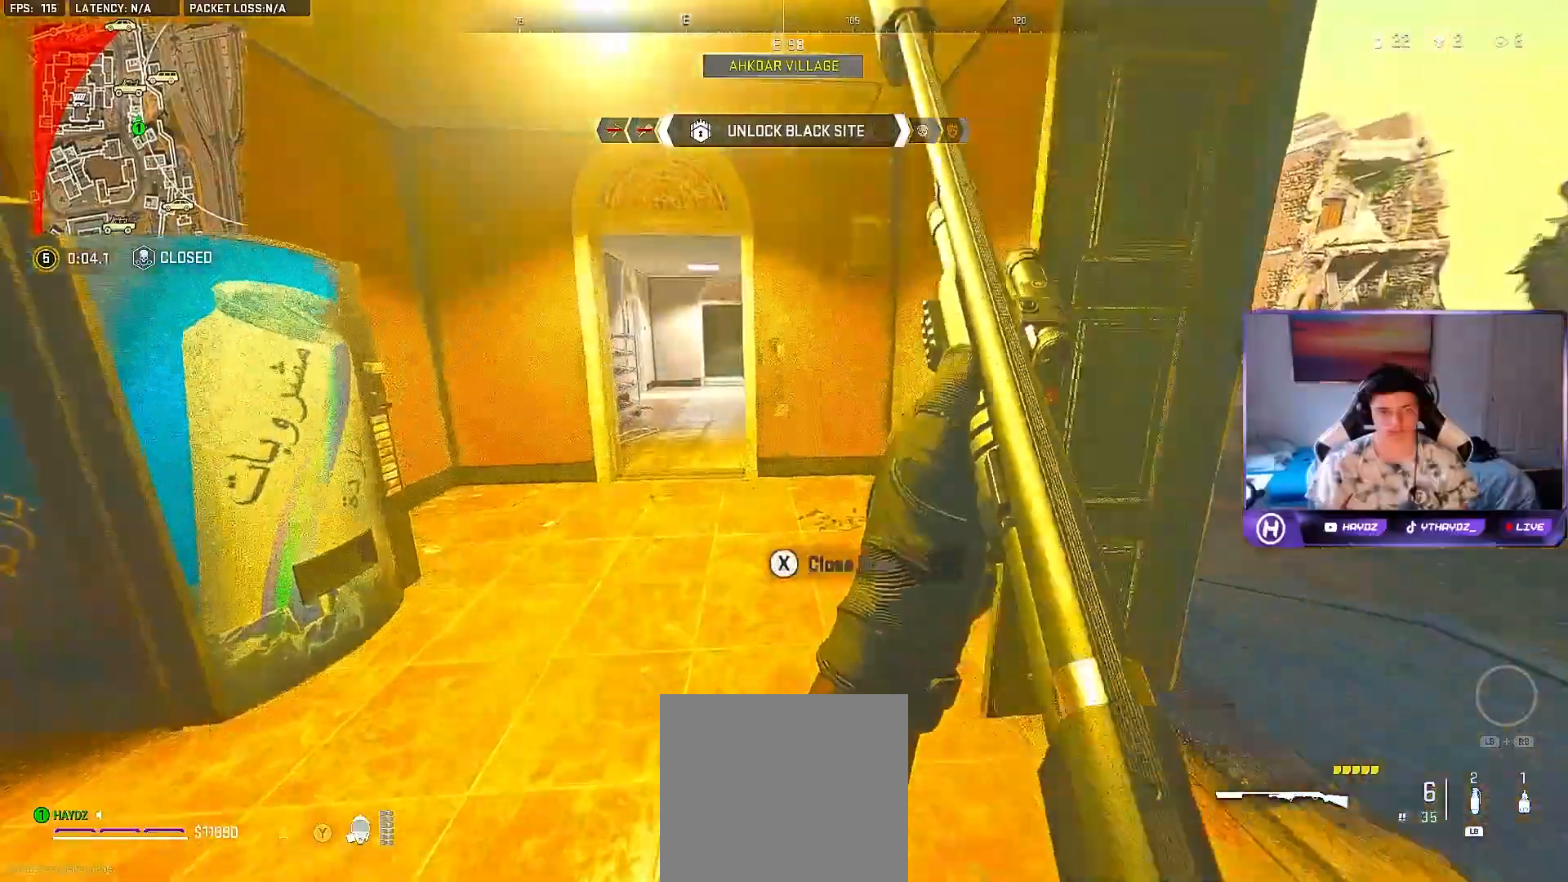
{"buttons": [], "left_stick": "right", "right_stick": "center", "events": [[17, "right_stick", "right"], [133, "left_stick", "down"], [217, "left_stick", "down-left"], [300, "right_stick", "center"], [367, "left_stick", "center"], [417, "left_stick", "right"]]}
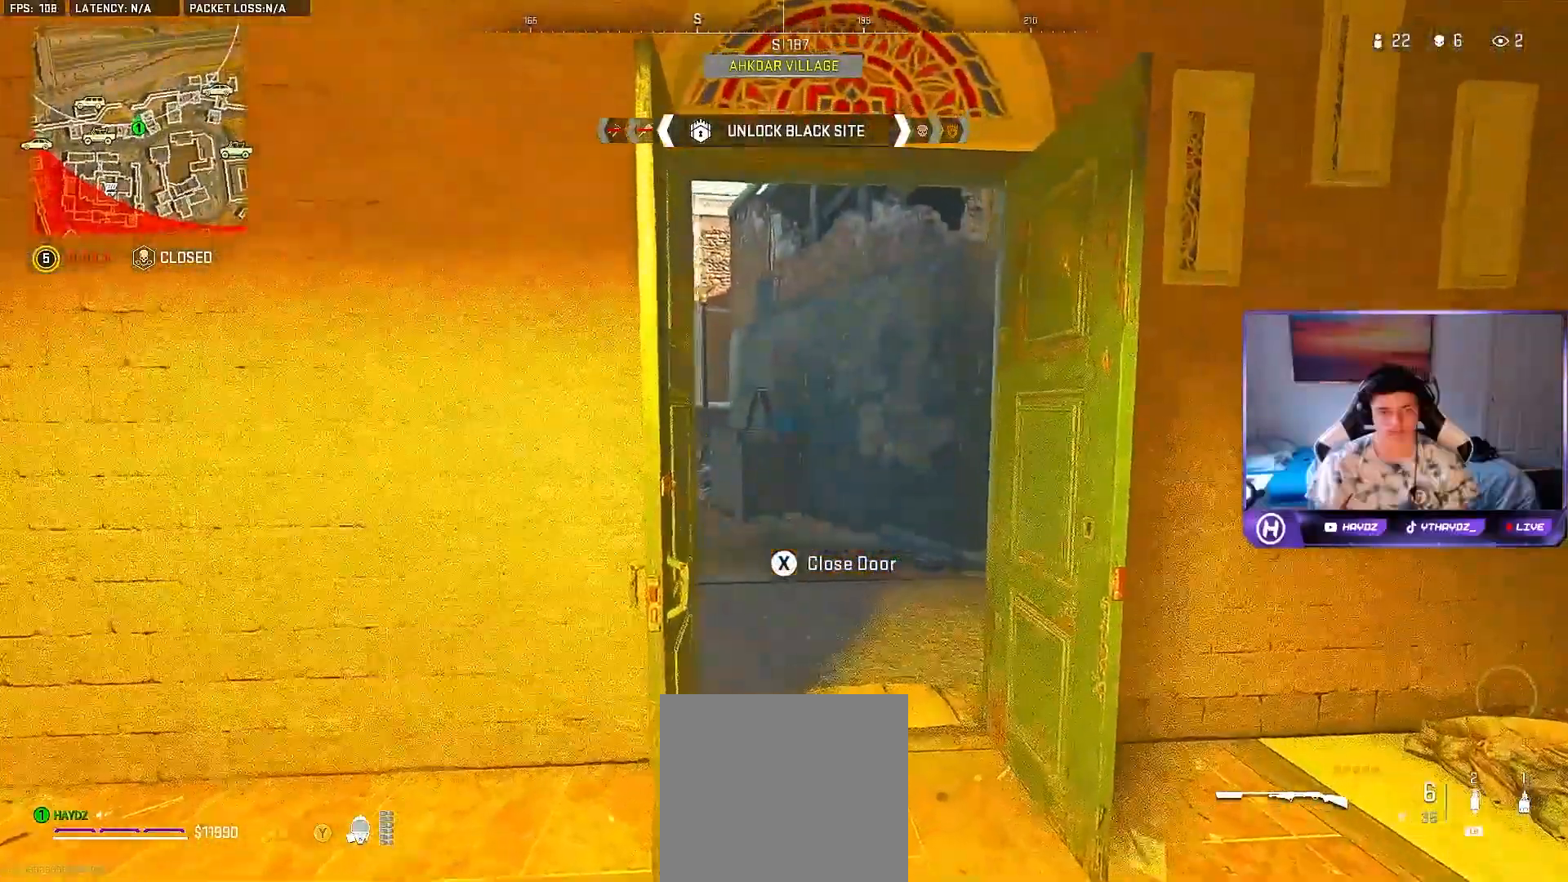
{"buttons": ["Y"], "left_stick": "down", "right_stick": "center", "events": [[33, "right_stick", "left"], [67, "left_stick", "up-right"], [200, "left_stick", "right"], [200, "right_stick", "center"], [300, "Y", "down"], [317, "left_stick", "down"], [383, "Y", "up"], [450, "Y", "down"]]}
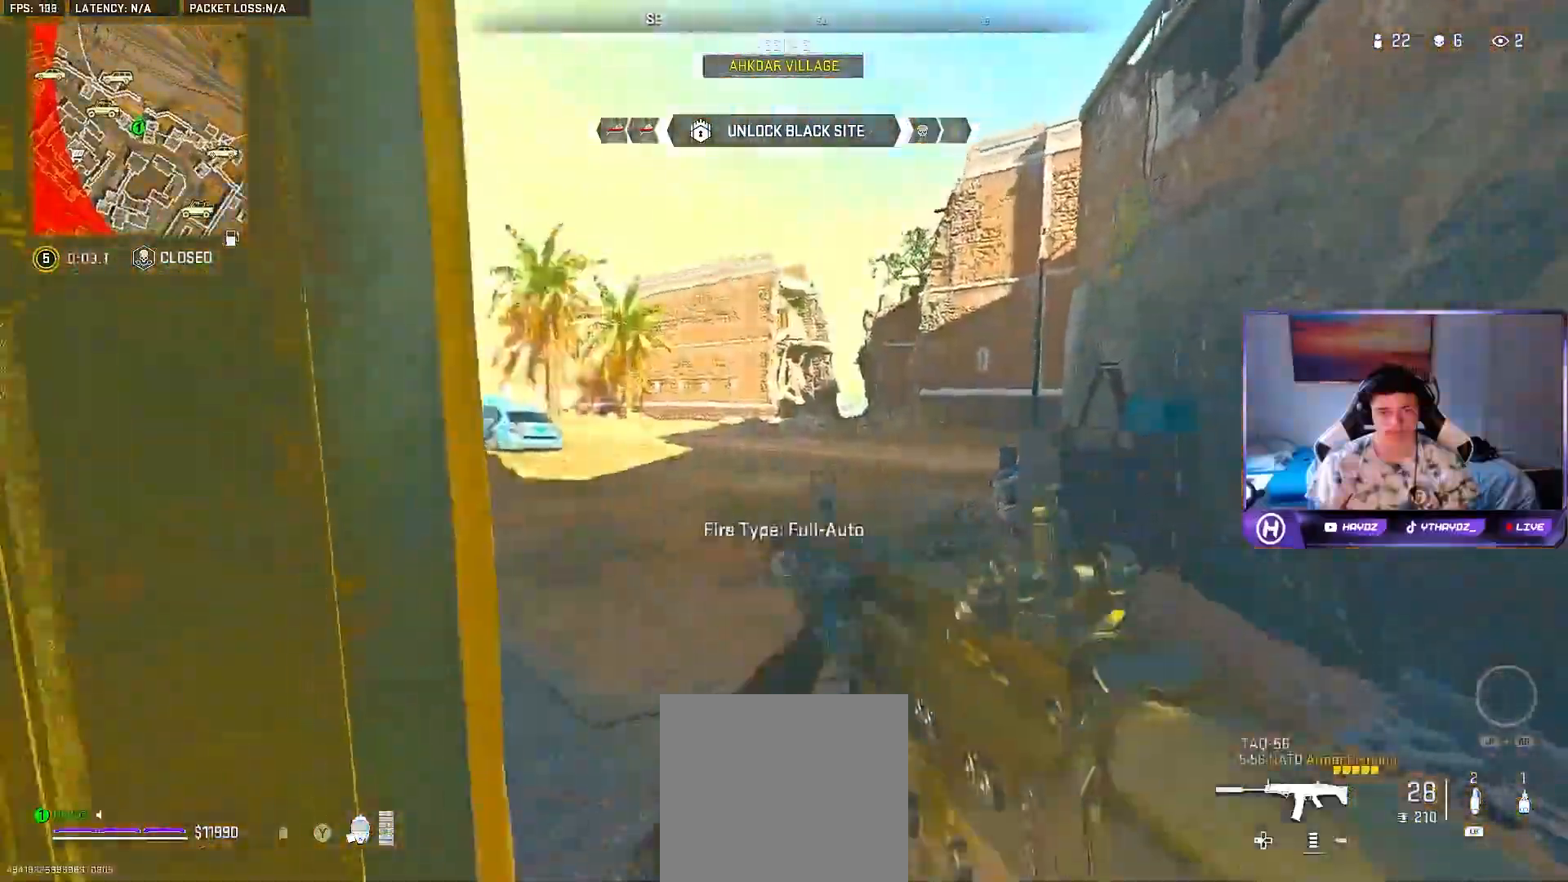
{"buttons": ["L2"], "left_stick": "right", "right_stick": "center", "events": [[33, "Y", "up"], [167, "left_stick", "right"], [183, "right_stick", "left"], [317, "L2", "down"], [417, "right_stick", "center"]]}
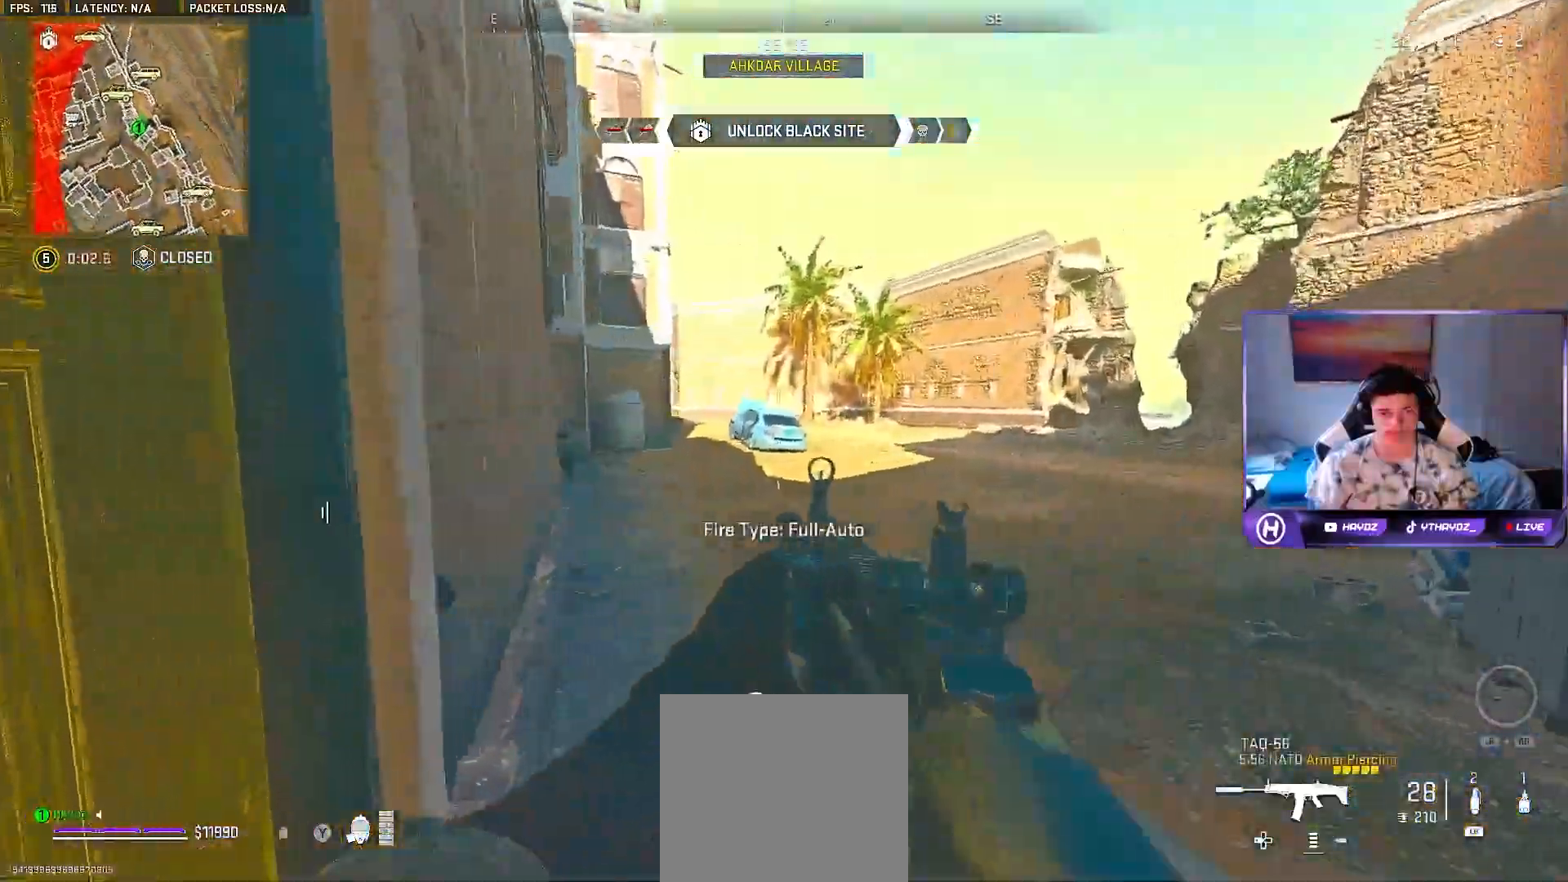
{"buttons": ["L2"], "left_stick": "center", "right_stick": "center", "events": [[133, "left_stick", "down"], [300, "left_stick", "center"]]}
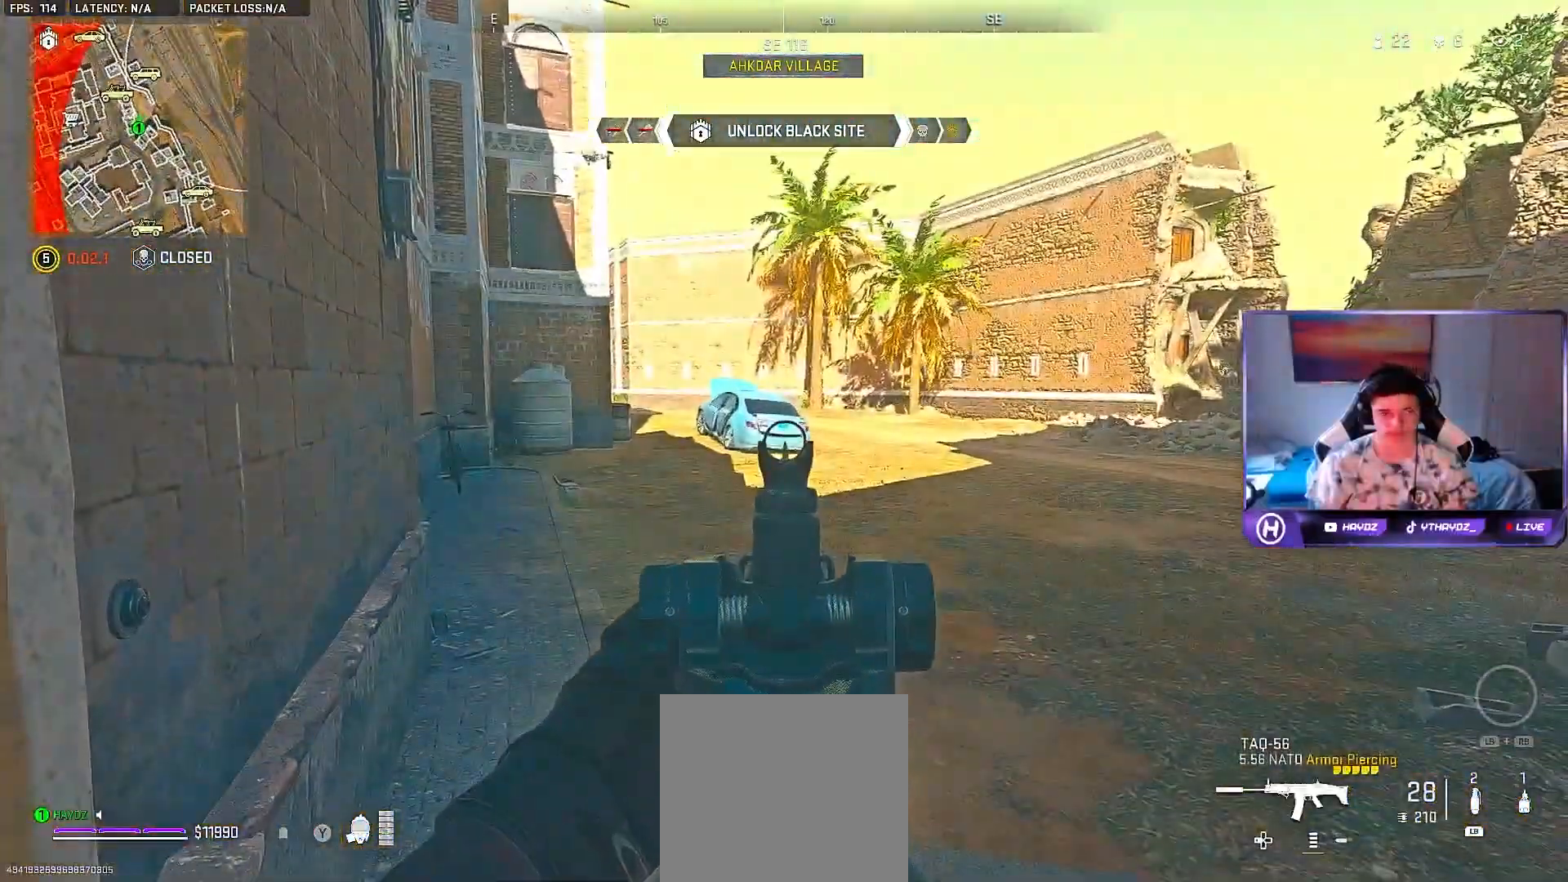
{"buttons": ["A", "L3"], "left_stick": "up-right", "right_stick": "center", "events": [[67, "right_stick", "right"], [100, "L2", "up"], [100, "left_stick", "right"], [267, "L3", "down"], [300, "right_stick", "center"], [350, "L3", "up"], [433, "L3", "down"], [433, "left_stick", "up-right"], [483, "A", "down"]]}
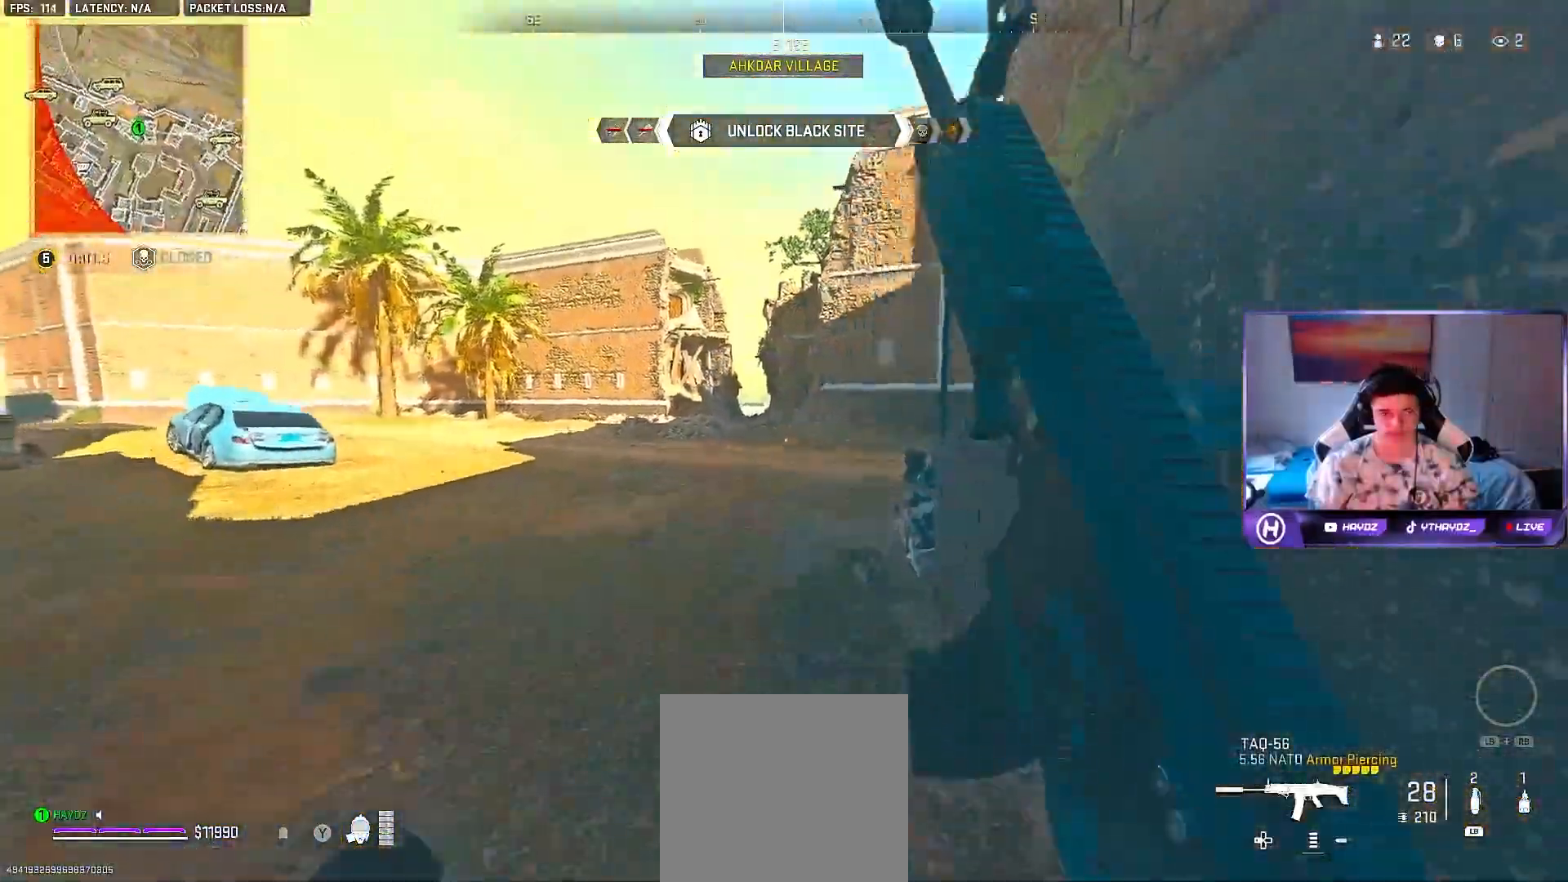
{"buttons": ["L2"], "left_stick": "right", "right_stick": "center", "events": [[17, "L3", "up"], [67, "A", "up"], [200, "right_stick", "left"], [233, "L2", "down"], [283, "left_stick", "right"], [400, "right_stick", "center"]]}
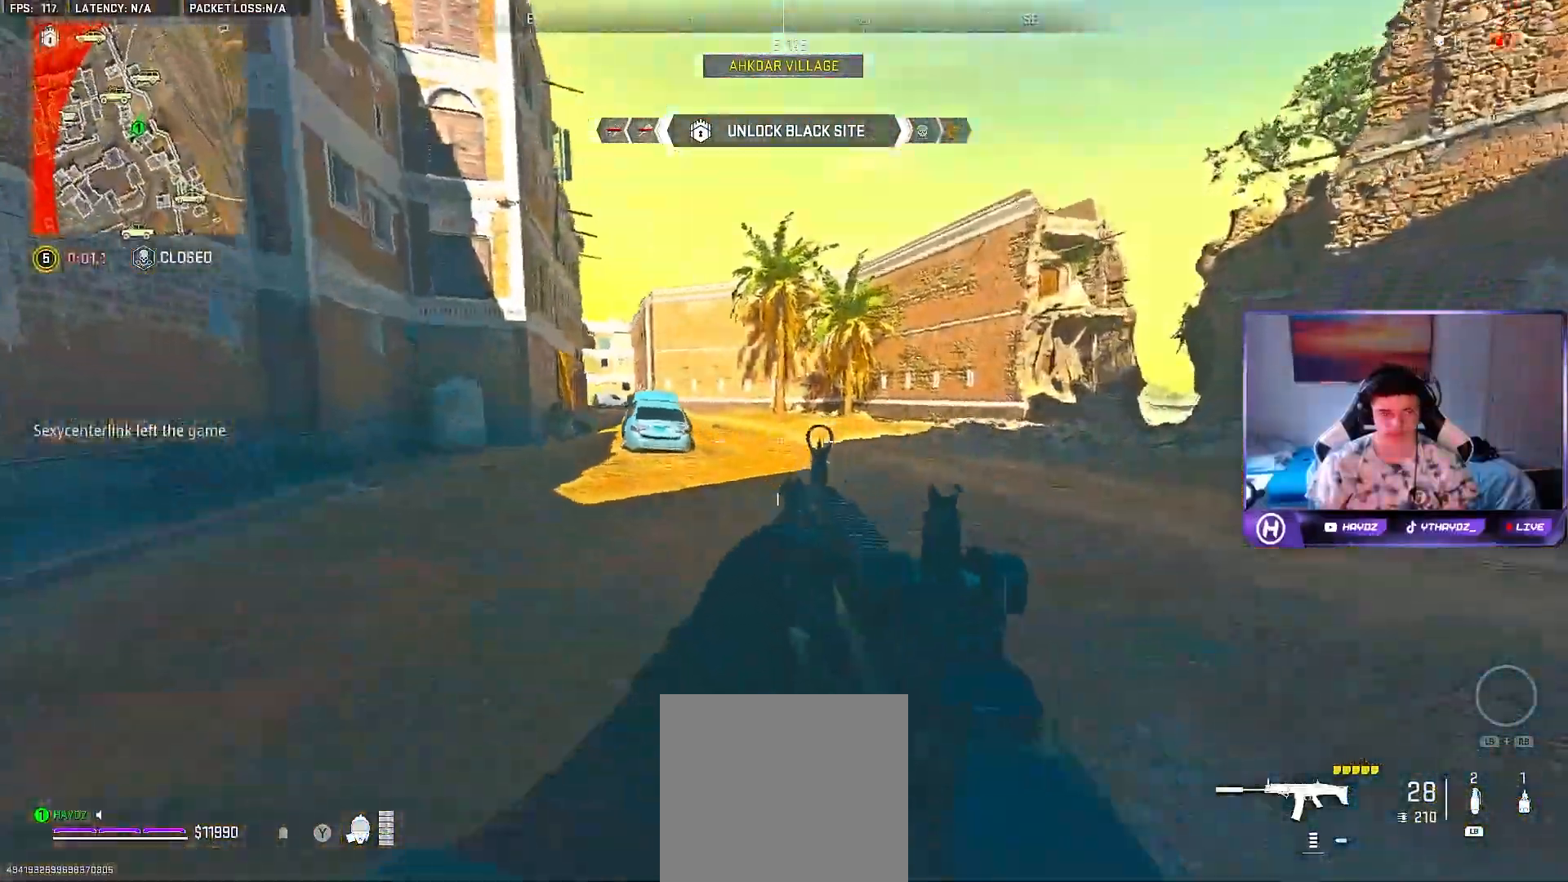
{"buttons": [], "left_stick": "right", "right_stick": "right", "events": [[333, "right_stick", "right"], [350, "L2", "up"]]}
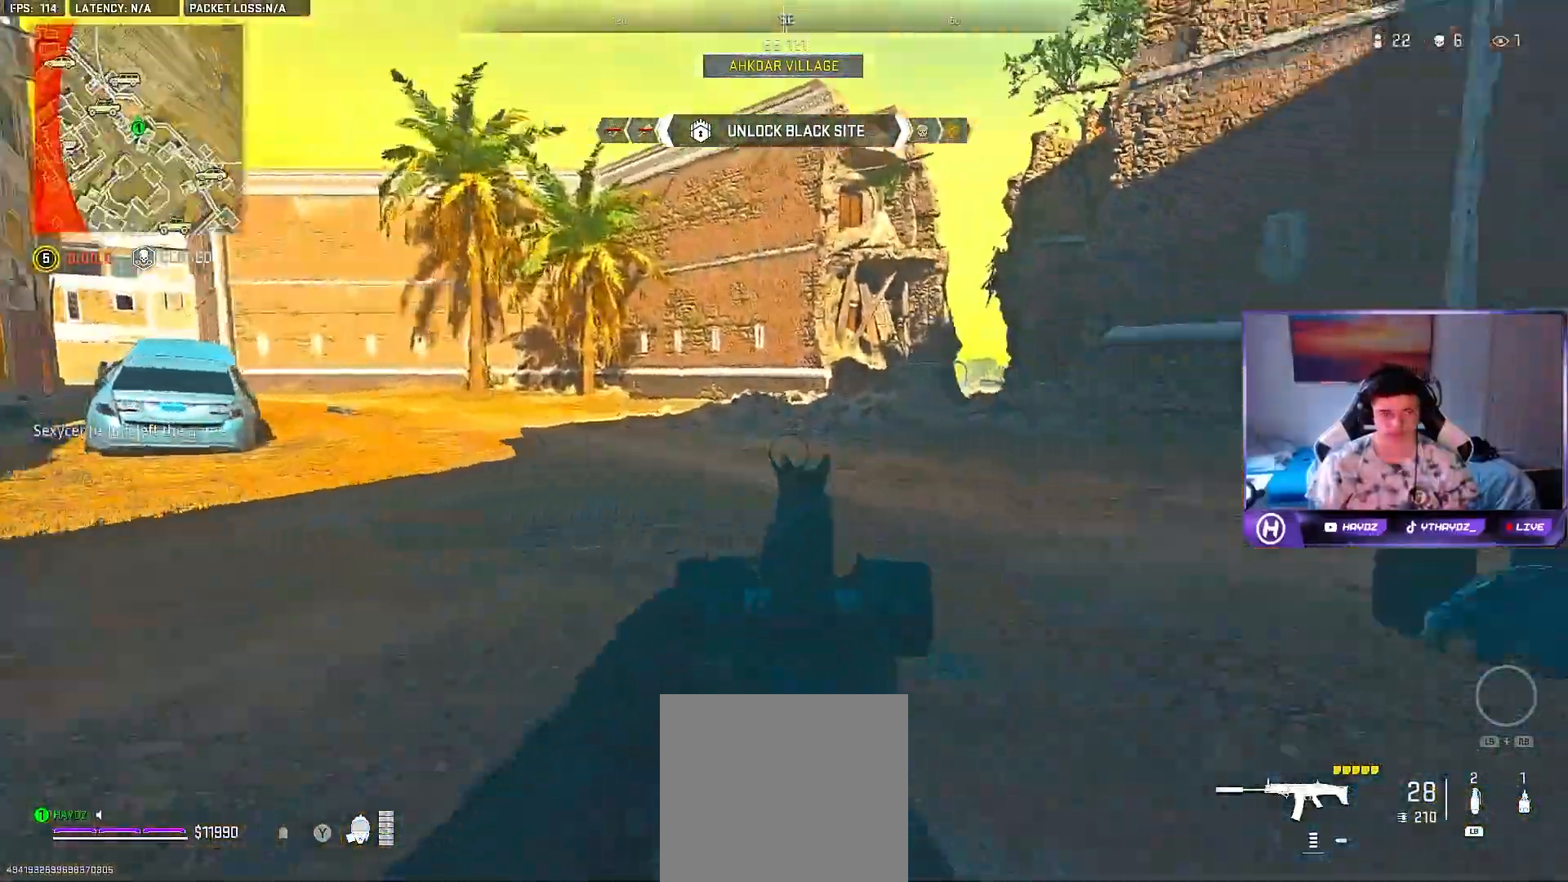
{"buttons": ["L2"], "left_stick": "right", "right_stick": "left", "events": [[83, "right_stick", "center"], [150, "L3", "down"], [150, "left_stick", "up-right"], [233, "L3", "up"], [267, "A", "down"], [367, "A", "up"], [433, "right_stick", "left"], [483, "L2", "down"], [483, "left_stick", "right"]]}
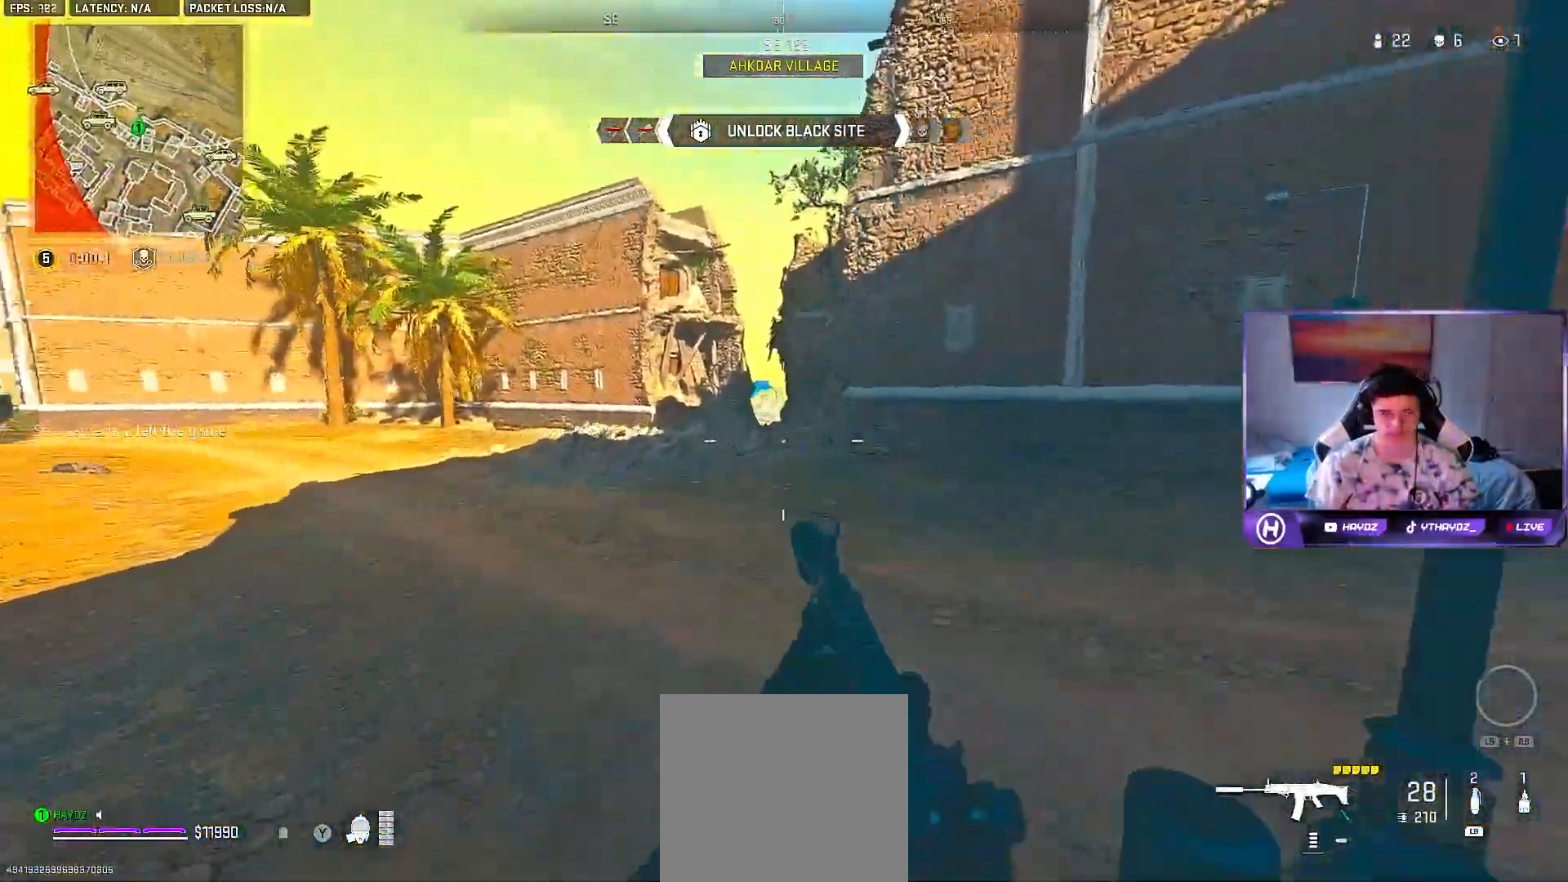
{"buttons": ["L2"], "left_stick": "right", "right_stick": "center", "events": [[383, "right_stick", "center"]]}
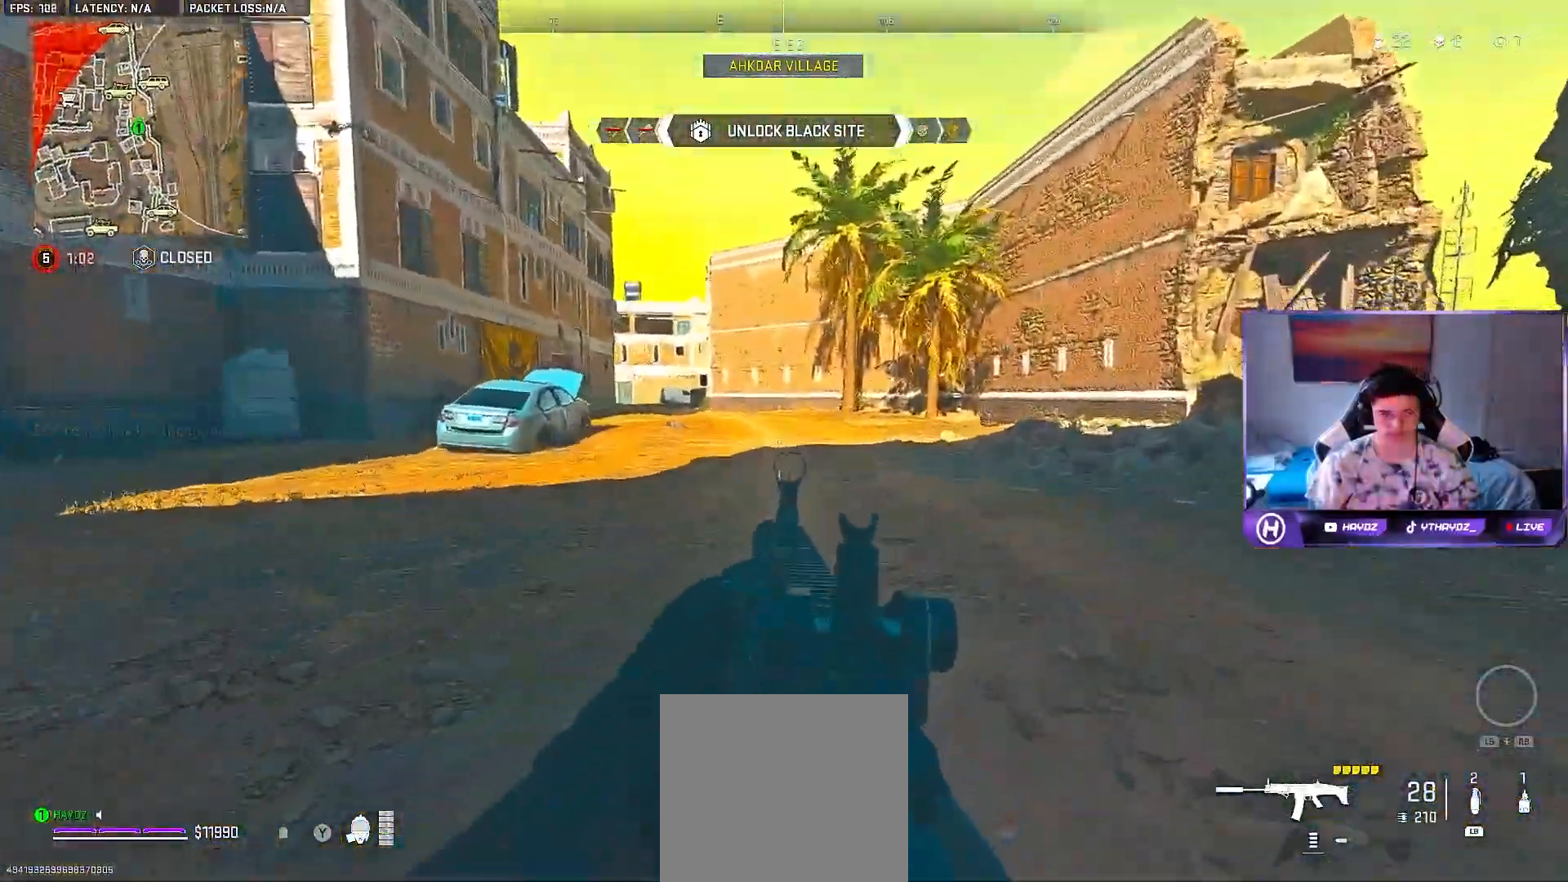
{"buttons": [], "left_stick": "right", "right_stick": "right", "events": [[83, "left_stick", "down-right"], [267, "L2", "up"], [267, "right_stick", "right"], [433, "left_stick", "right"]]}
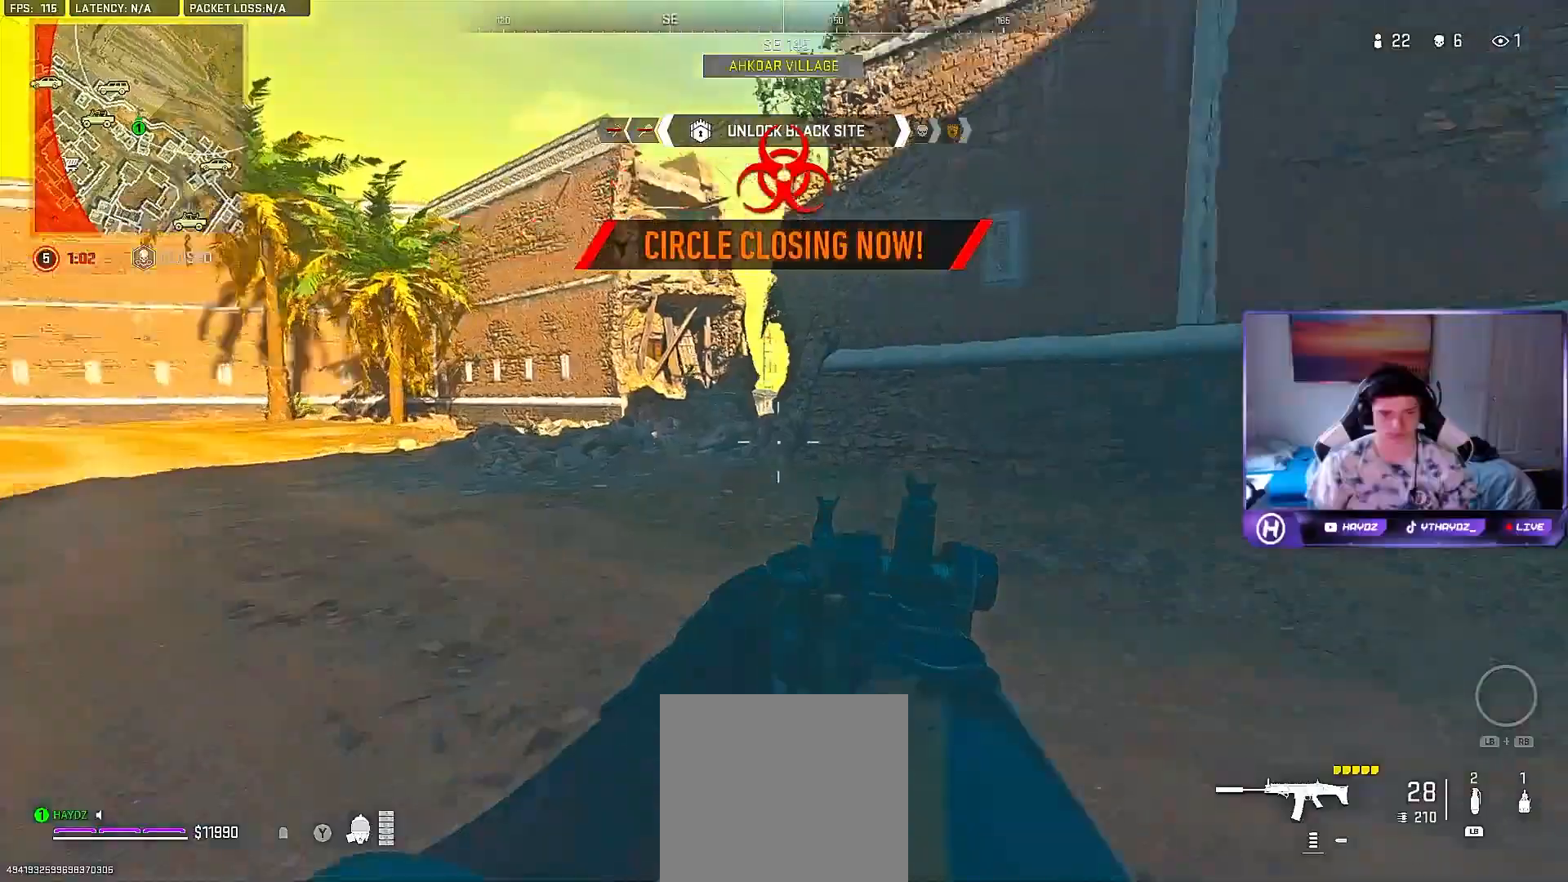
{"buttons": ["A"], "left_stick": "up", "right_stick": "center", "events": [[250, "left_stick", "up-right"], [250, "right_stick", "center"], [400, "A", "down"], [500, "left_stick", "up"]]}
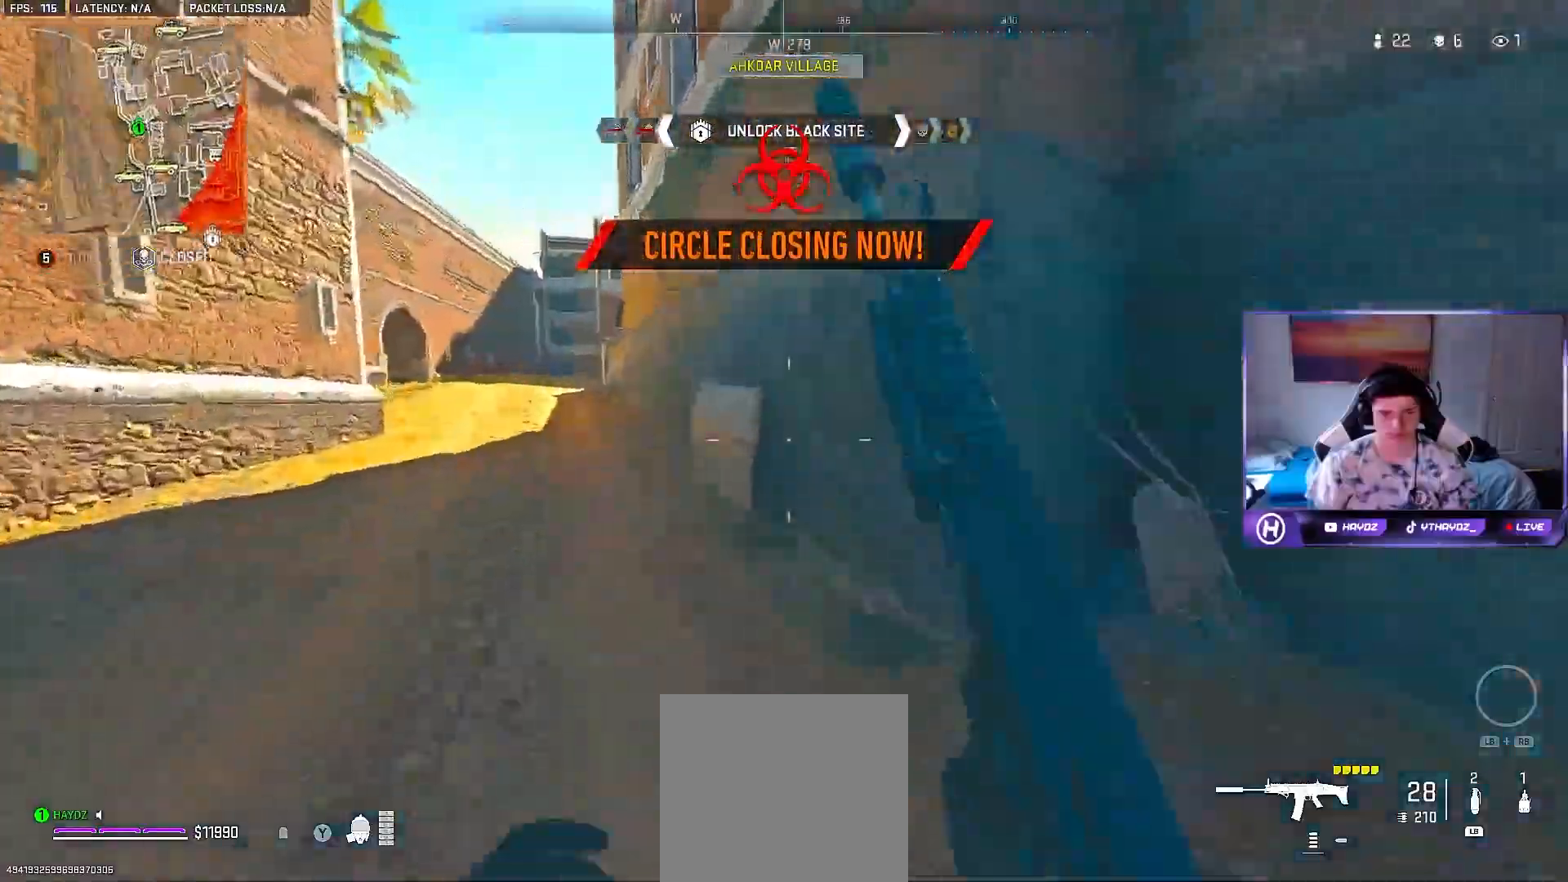
{"buttons": [], "left_stick": "center", "right_stick": "center", "events": [[17, "A", "up"], [33, "left_stick", "up-left"], [133, "left_stick", "center"], [200, "right_stick", "left"], [350, "right_stick", "center"]]}
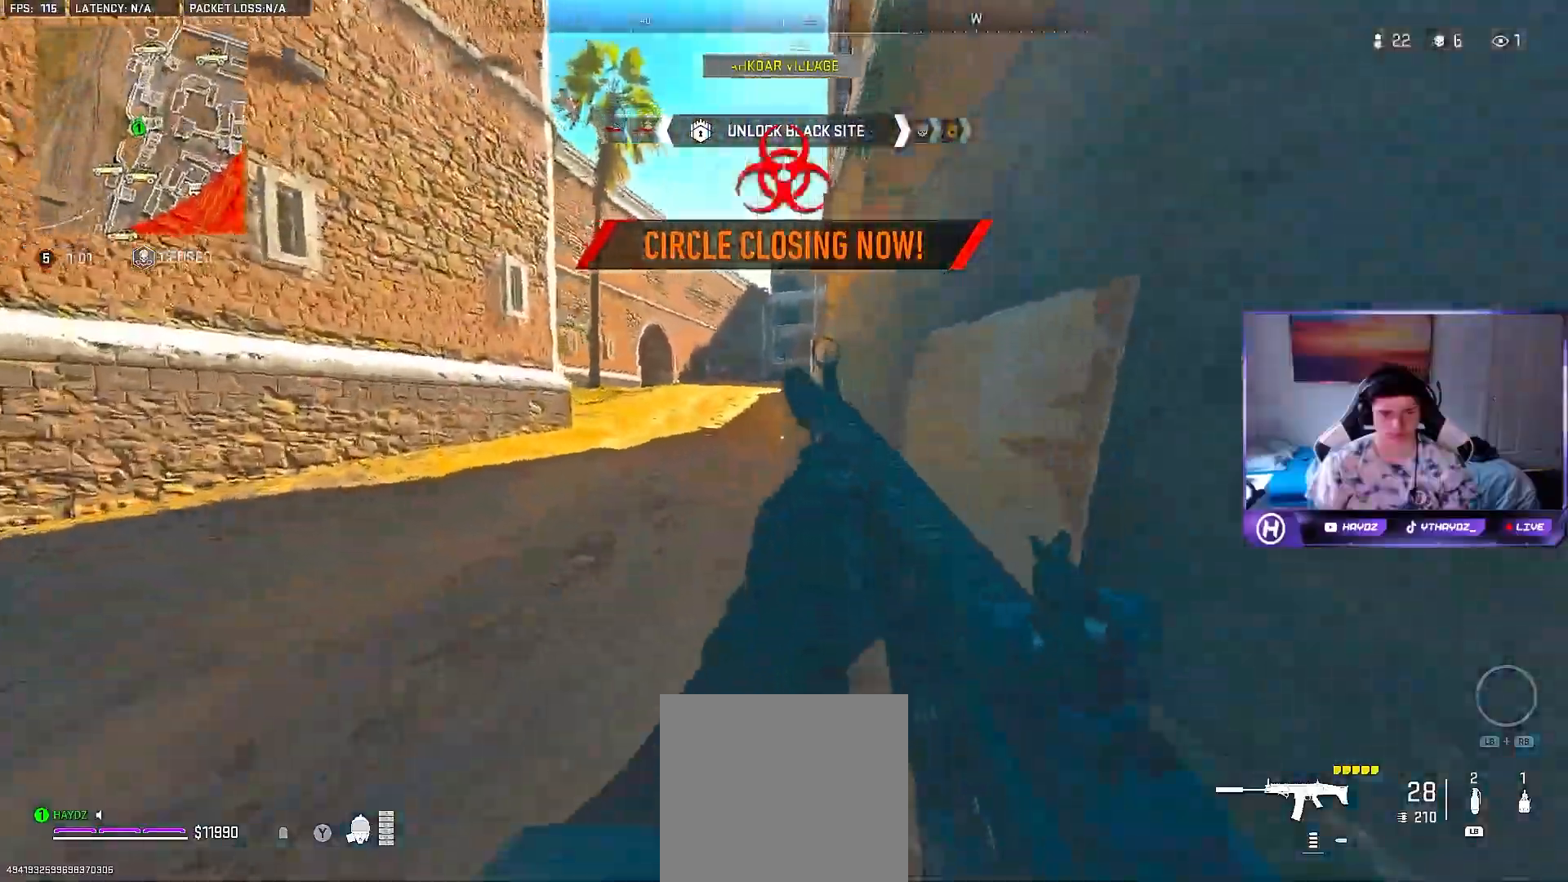
{"buttons": [], "left_stick": "center", "right_stick": "center", "events": [[300, "right_stick", "left"], [433, "right_stick", "center"]]}
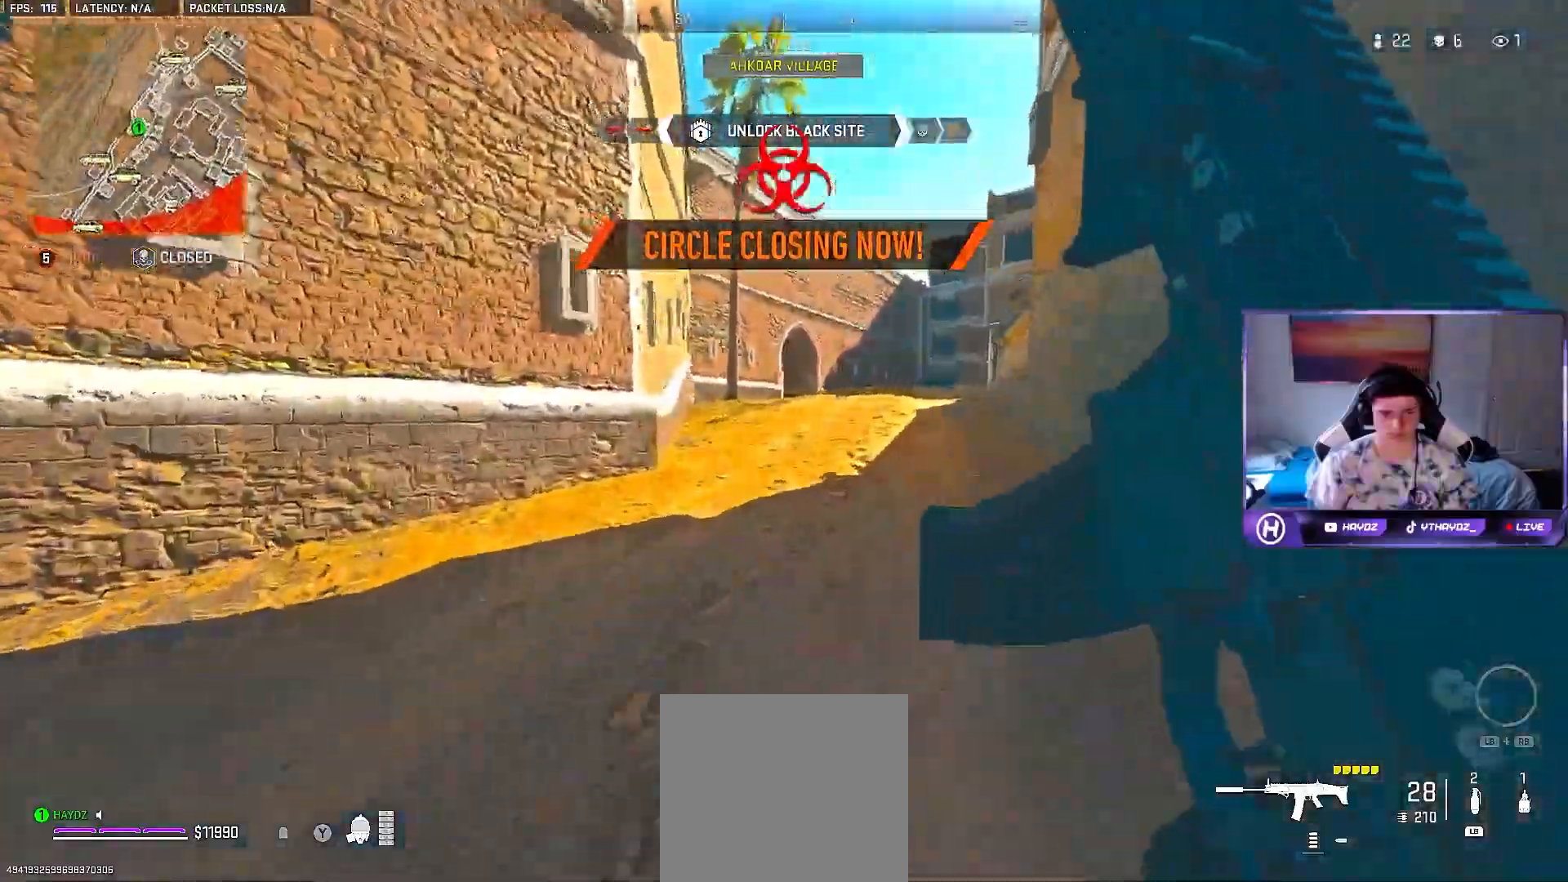
{"buttons": [], "left_stick": "up-left", "right_stick": "center", "events": [[183, "A", "down"], [233, "left_stick", "up-left"], [300, "A", "up"]]}
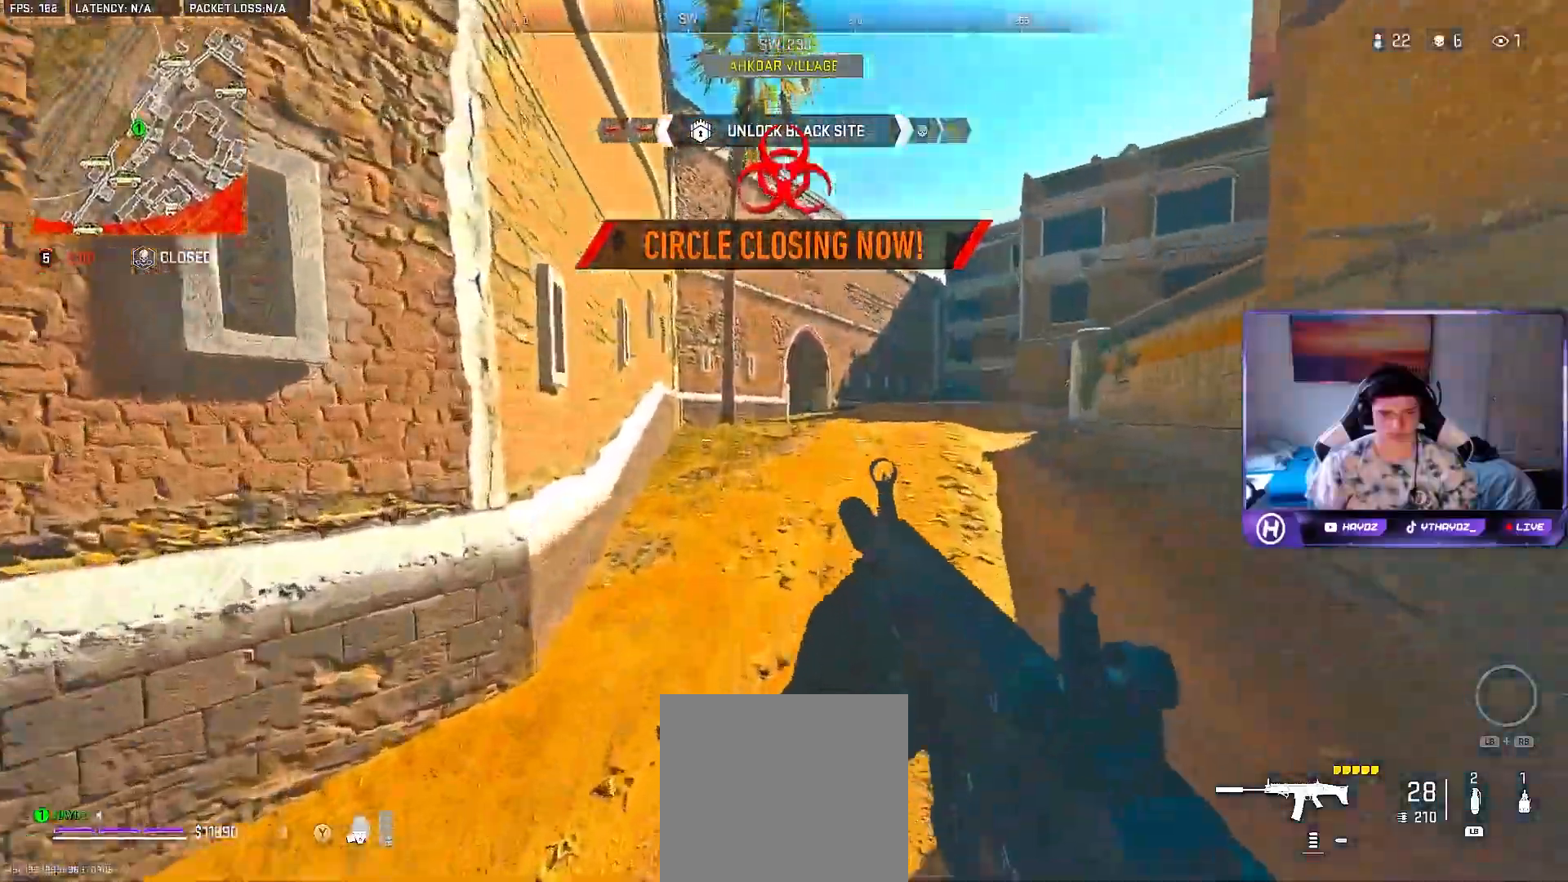
{"buttons": [], "left_stick": "up-left", "right_stick": "center", "events": []}